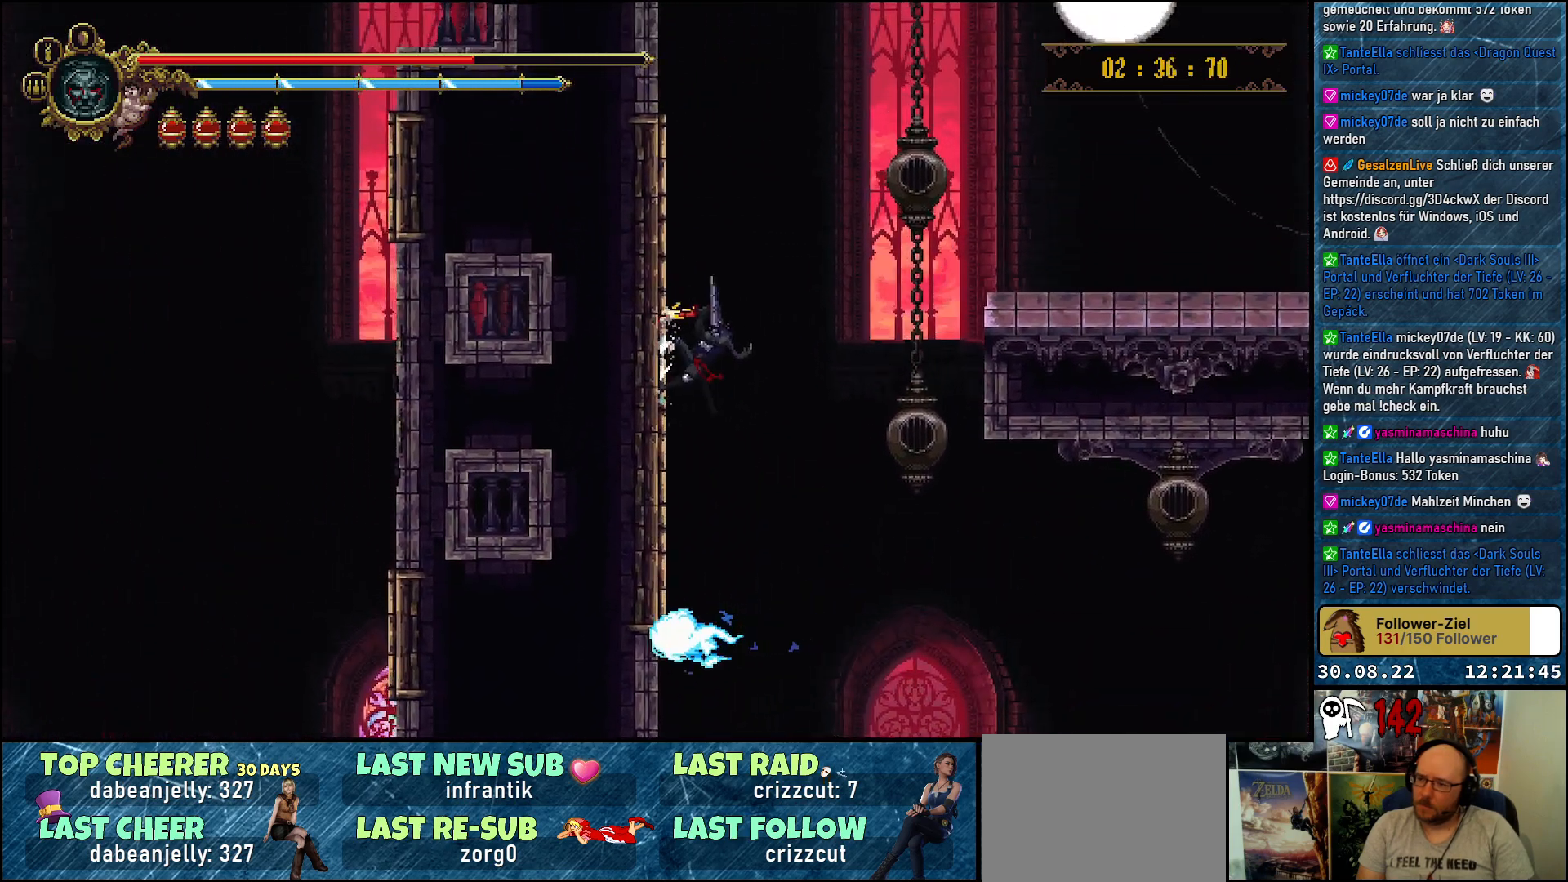
Gameplay with a controller (Xbox layout); each line is a JSON object with the inputs held at the frame after it. "events" lists button and stick changes between this image and that frame as [ms after this image, input, new state], when the widget could be followed in between.
{"buttons": ["A", "DPAD_LEFT"], "left_stick": "center", "right_stick": "center", "events": [[167, "A", "down"]]}
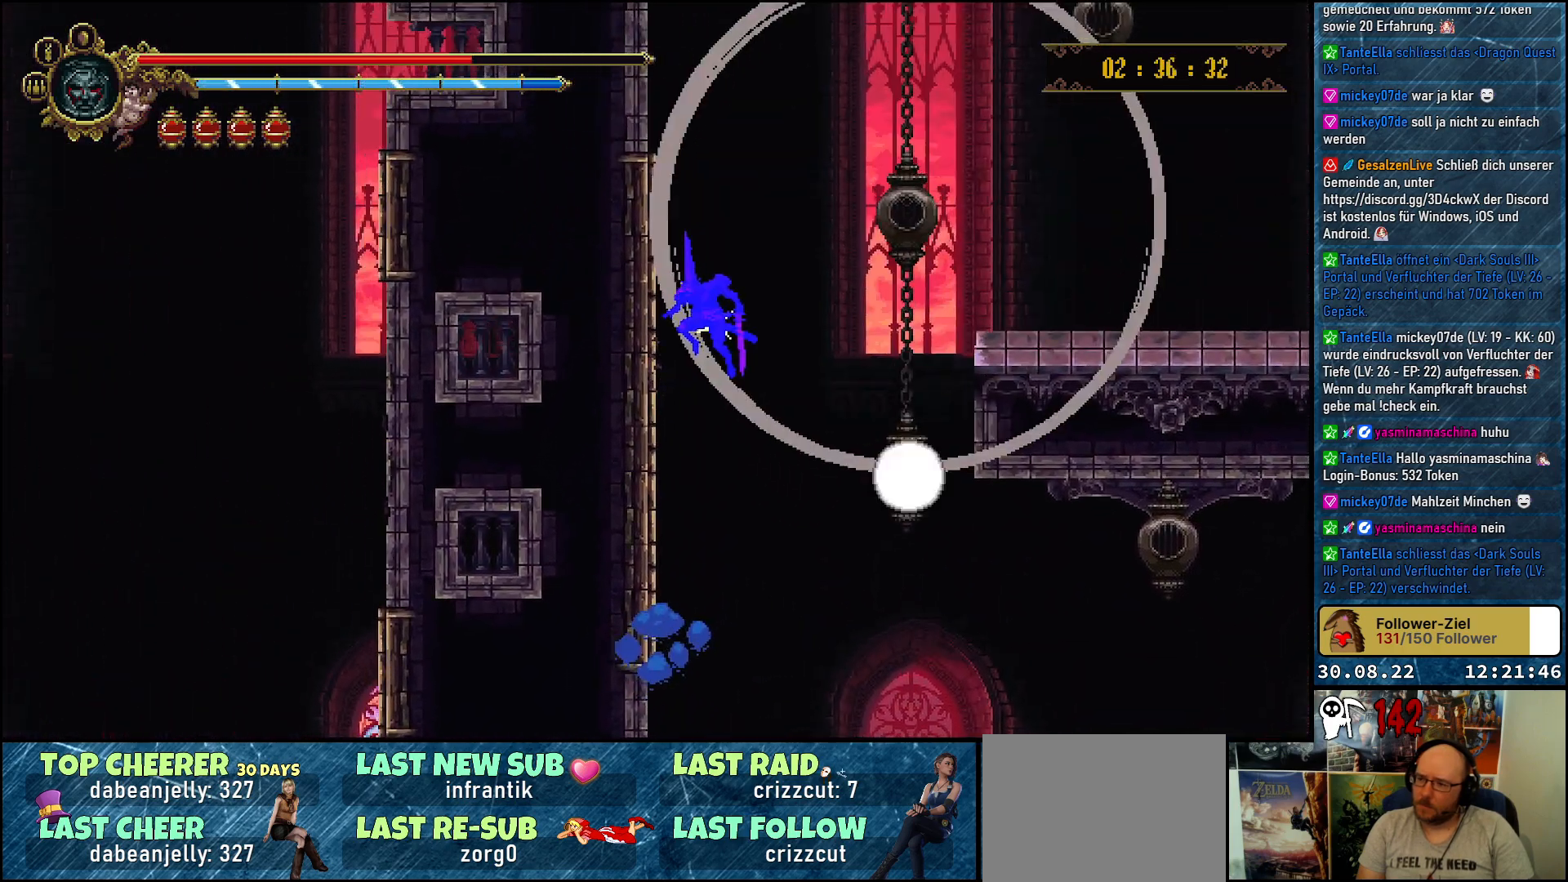
{"buttons": ["DPAD_LEFT"], "left_stick": "center", "right_stick": "center", "events": [[67, "X", "down"], [150, "A", "up"], [250, "X", "up"]]}
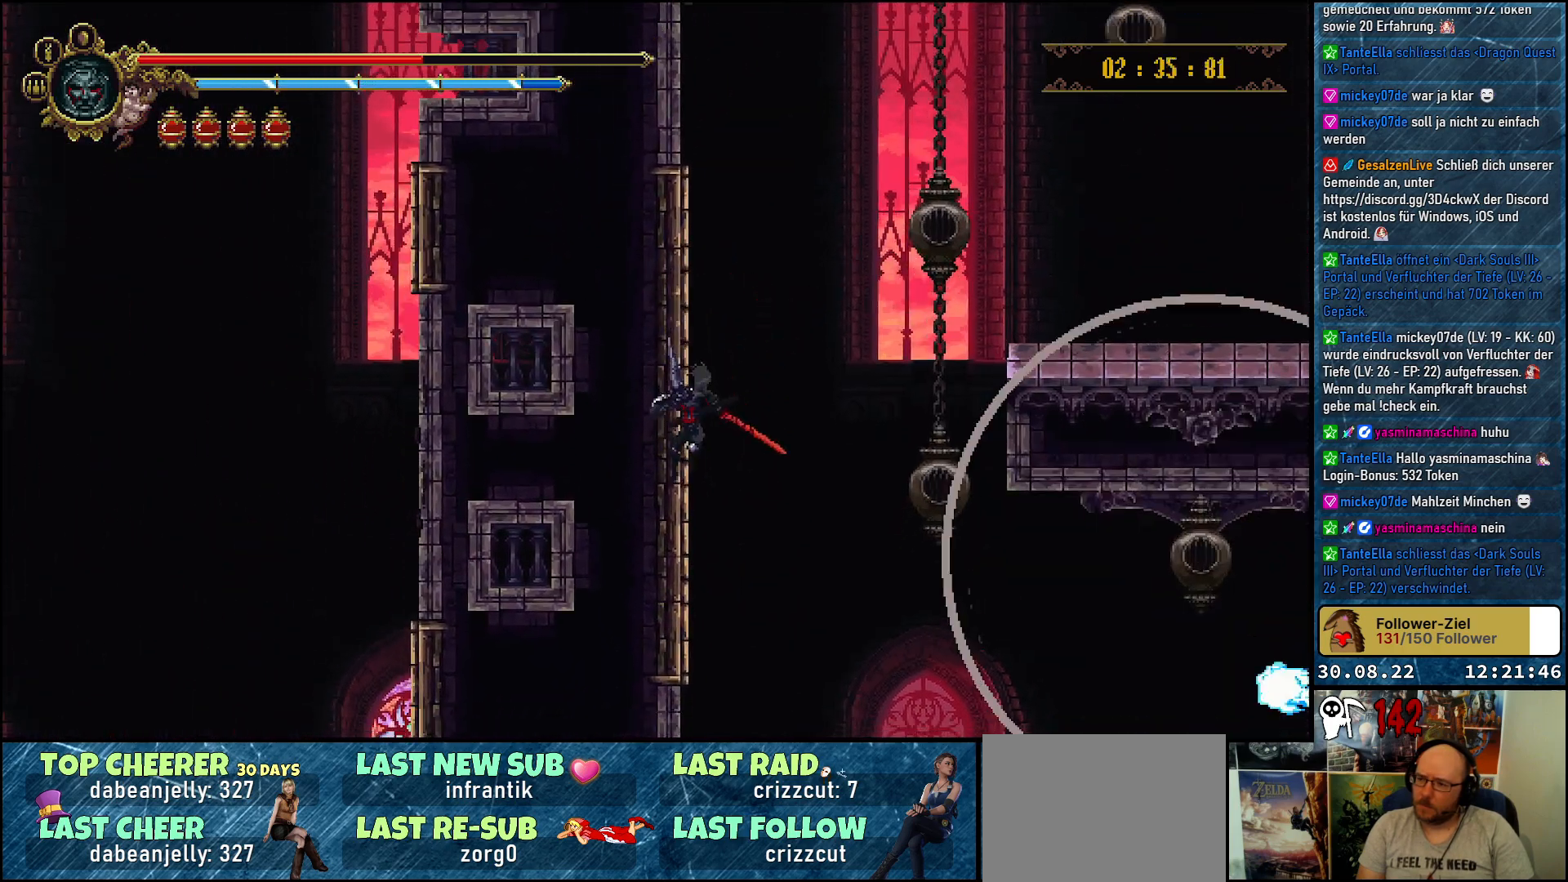
{"buttons": ["A", "DPAD_LEFT"], "left_stick": "center", "right_stick": "center", "events": [[50, "X", "down"], [217, "X", "up"], [417, "A", "down"]]}
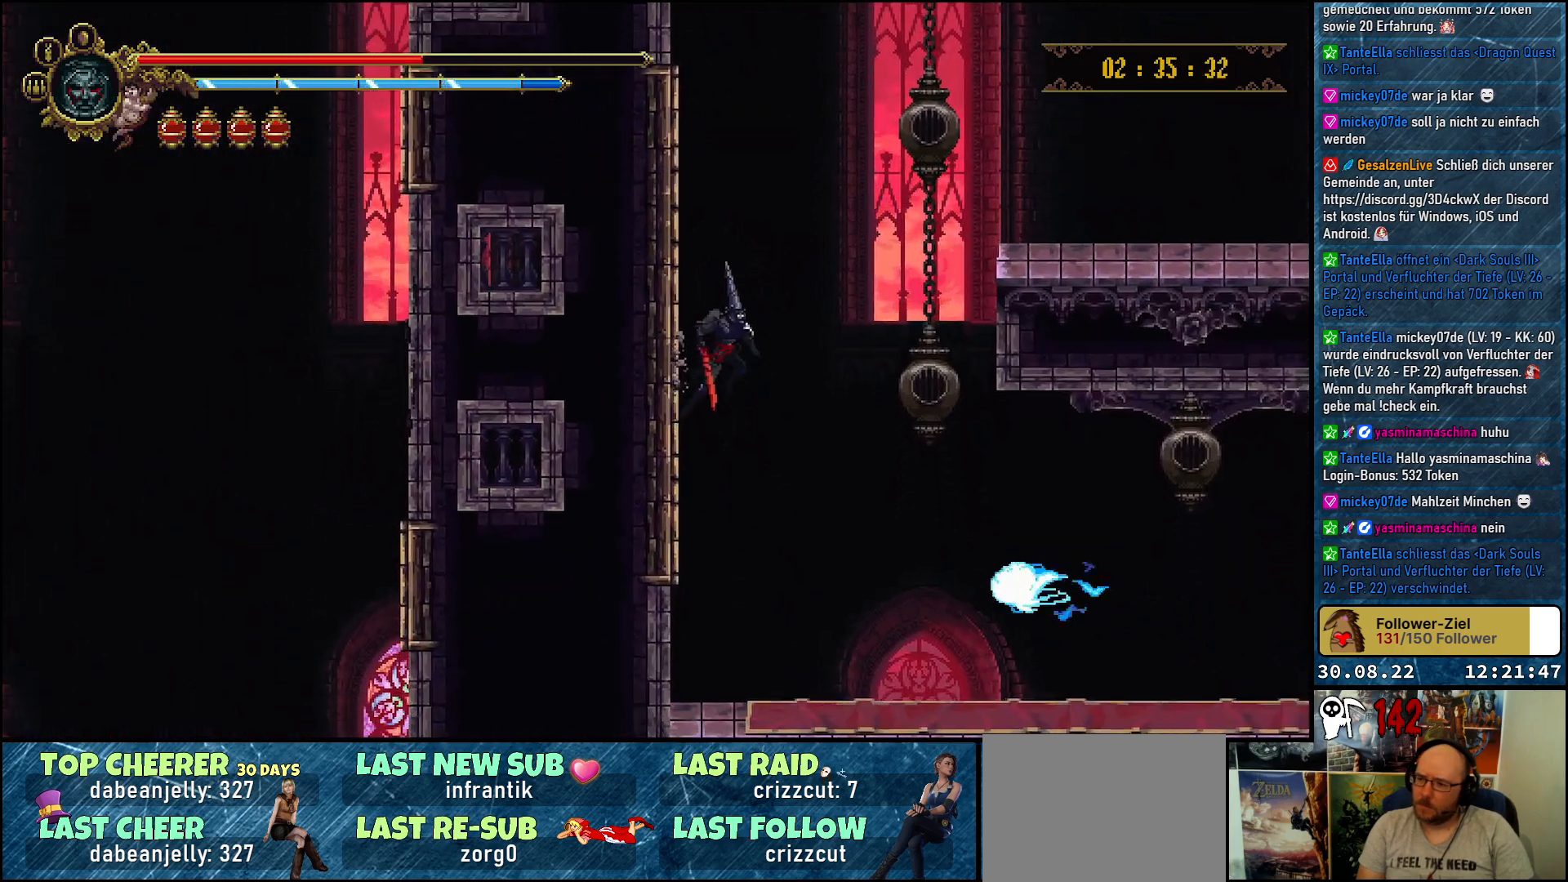
{"buttons": ["A", "DPAD_RIGHT"], "left_stick": "center", "right_stick": "center", "events": [[233, "X", "down"], [300, "A", "up"], [383, "X", "up"], [450, "DPAD_LEFT", "up"], [500, "A", "down"], [500, "DPAD_RIGHT", "down"]]}
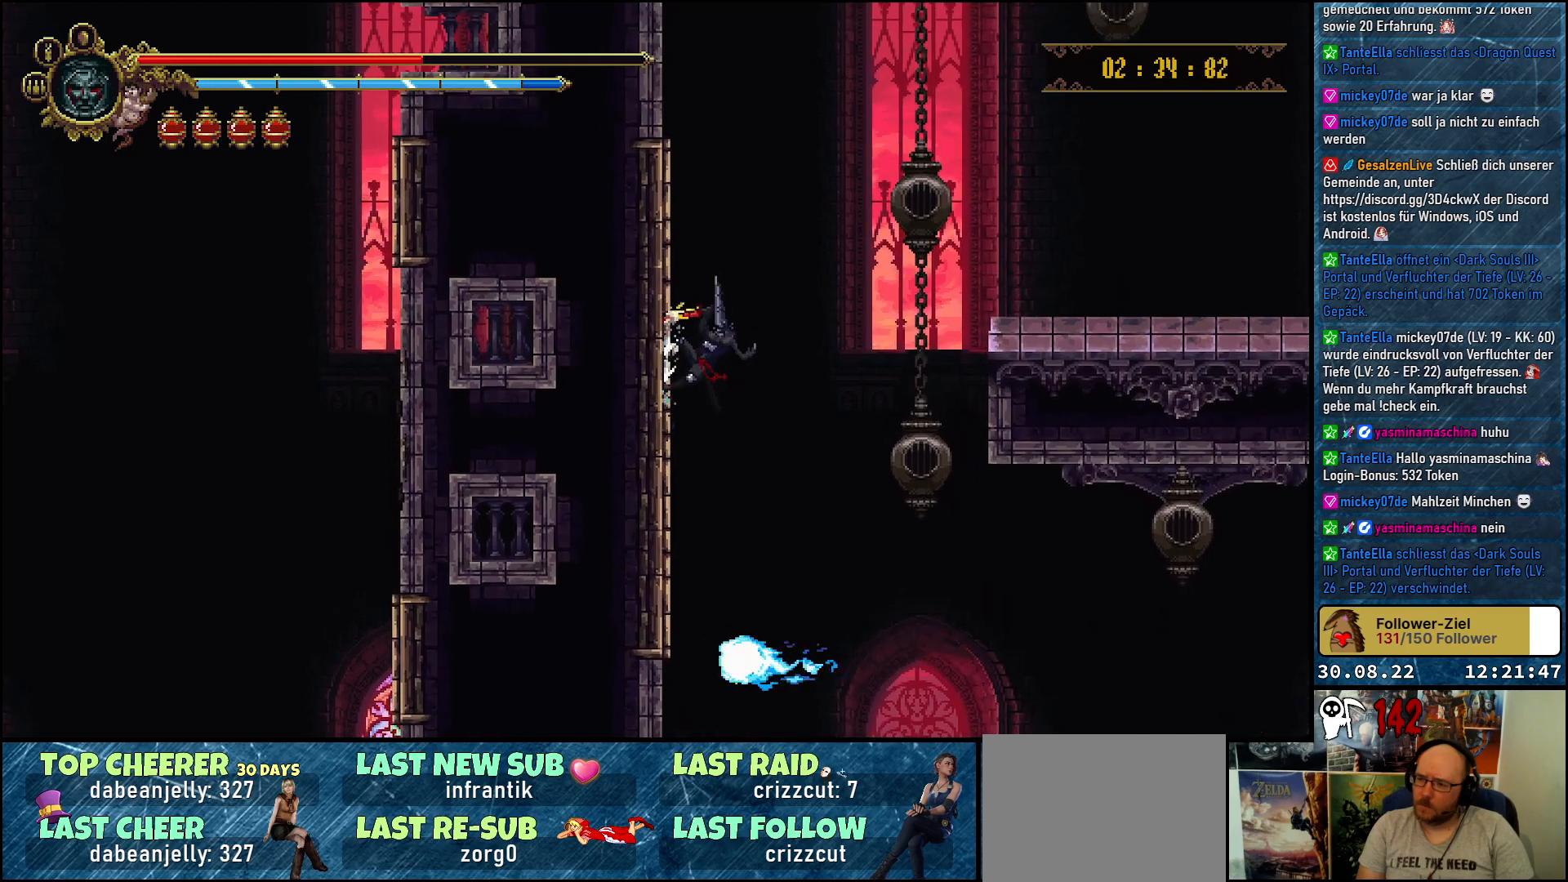
{"buttons": ["A", "DPAD_RIGHT"], "left_stick": "center", "right_stick": "center", "events": []}
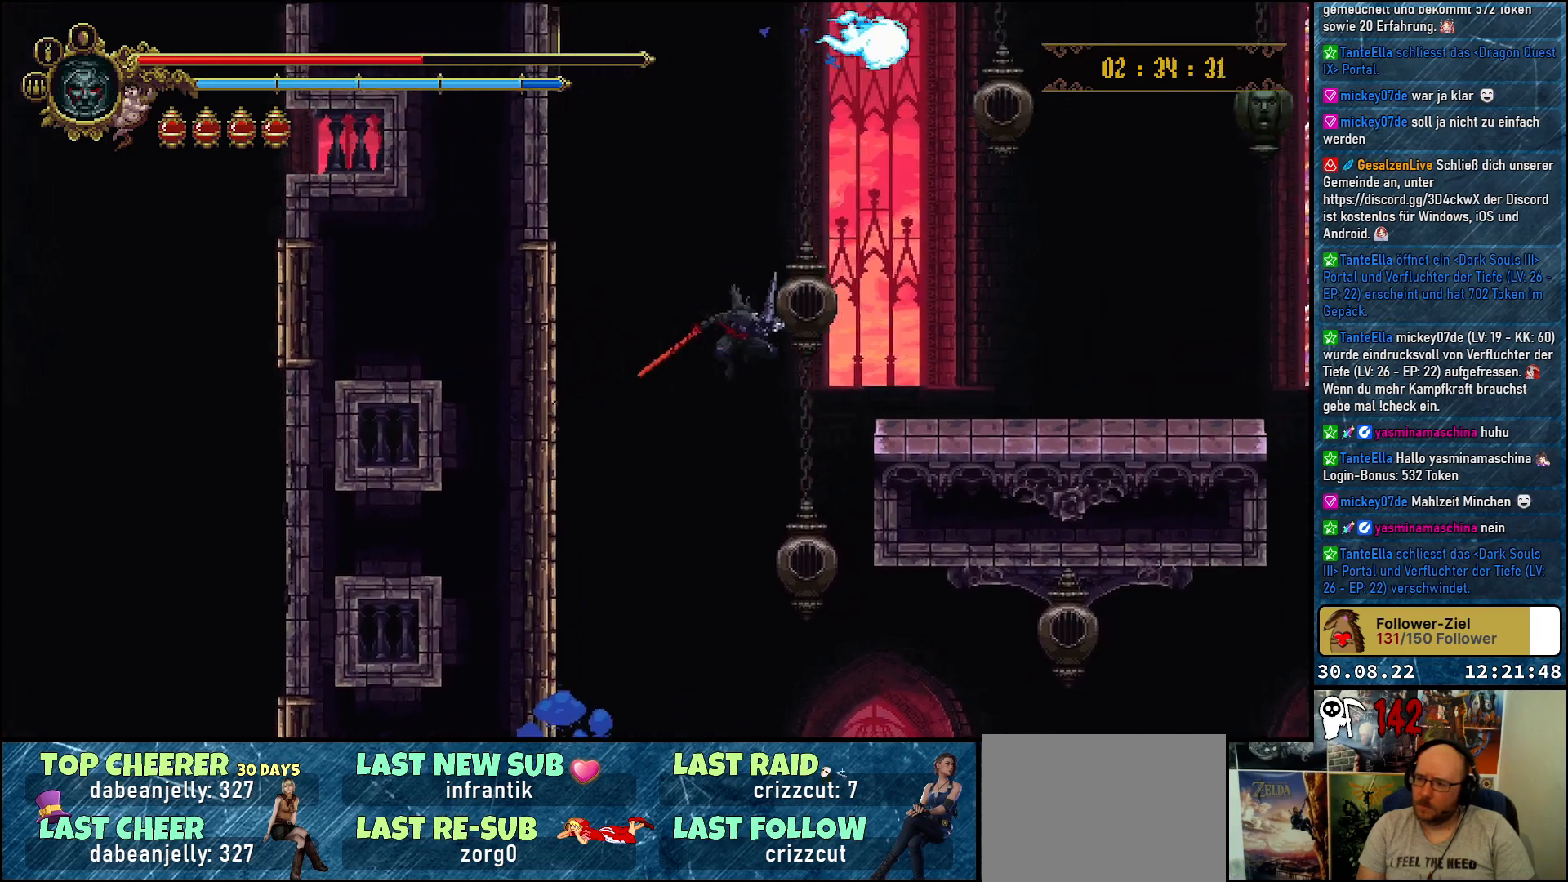
{"buttons": ["A", "DPAD_UP", "DPAD_RIGHT"], "left_stick": "center", "right_stick": "center", "events": [[267, "A", "up"], [350, "DPAD_UP", "down"], [400, "A", "down"]]}
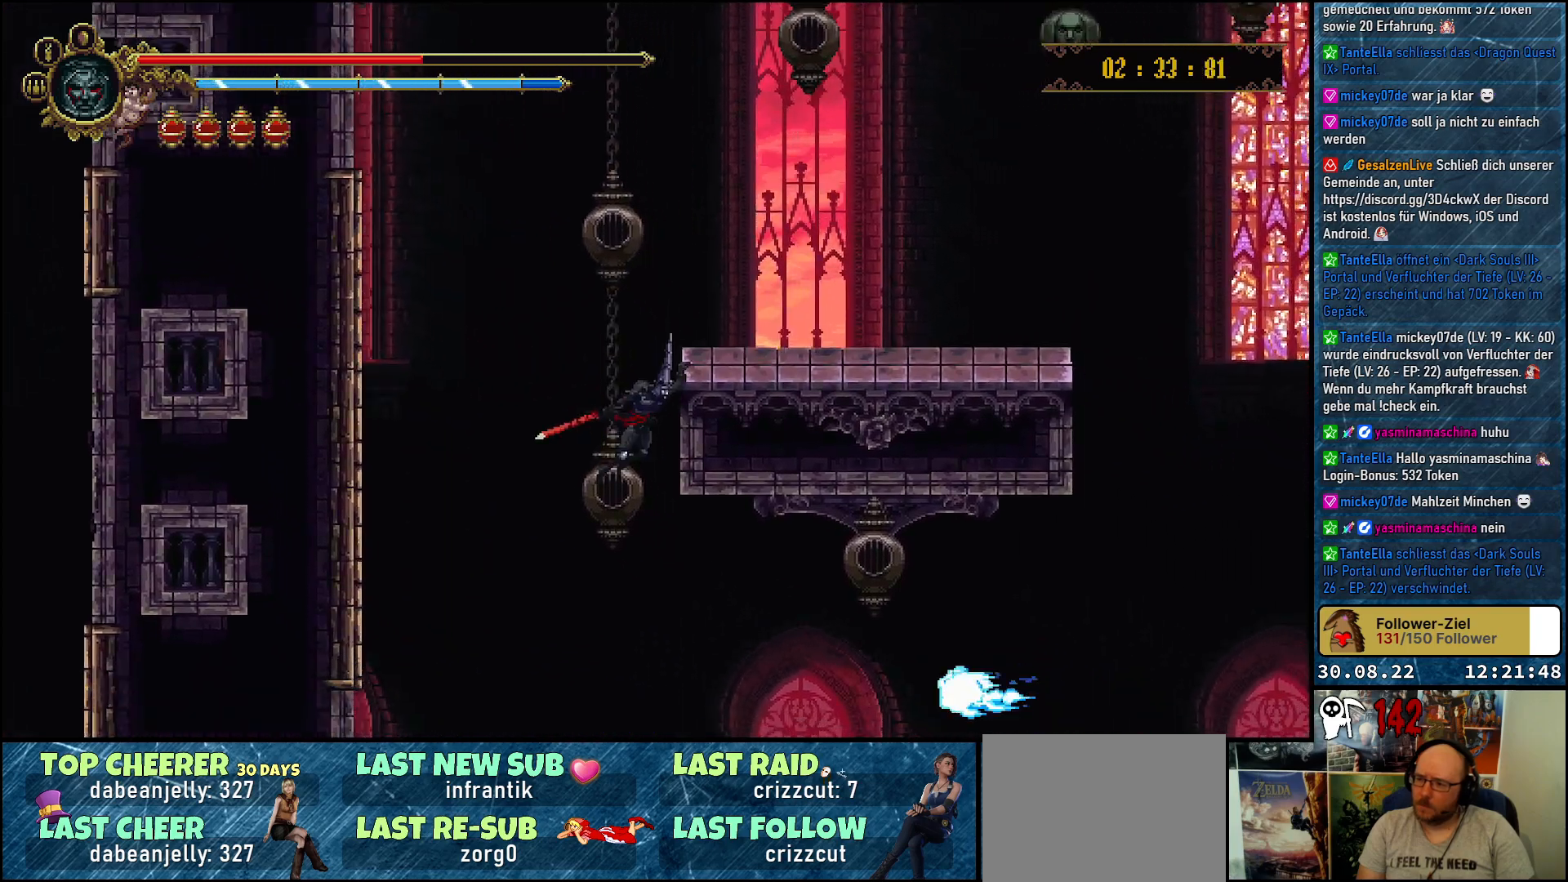
{"buttons": ["DPAD_RIGHT"], "left_stick": "center", "right_stick": "center", "events": [[33, "A", "up"], [83, "A", "down"], [217, "A", "up"], [267, "DPAD_UP", "up"]]}
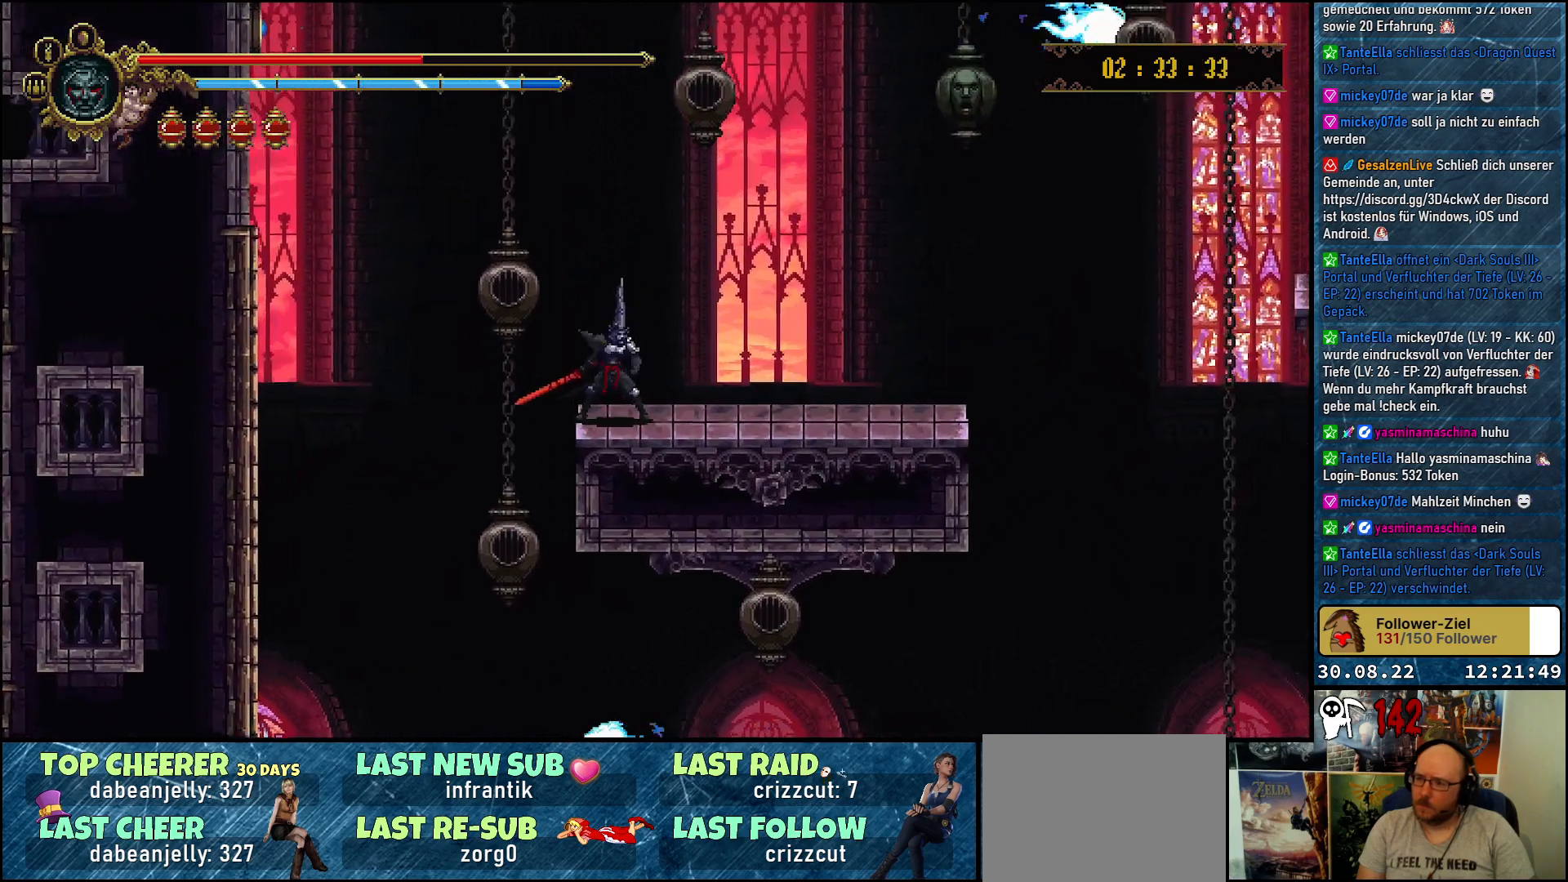
{"buttons": ["DPAD_RIGHT"], "left_stick": "center", "right_stick": "center", "events": []}
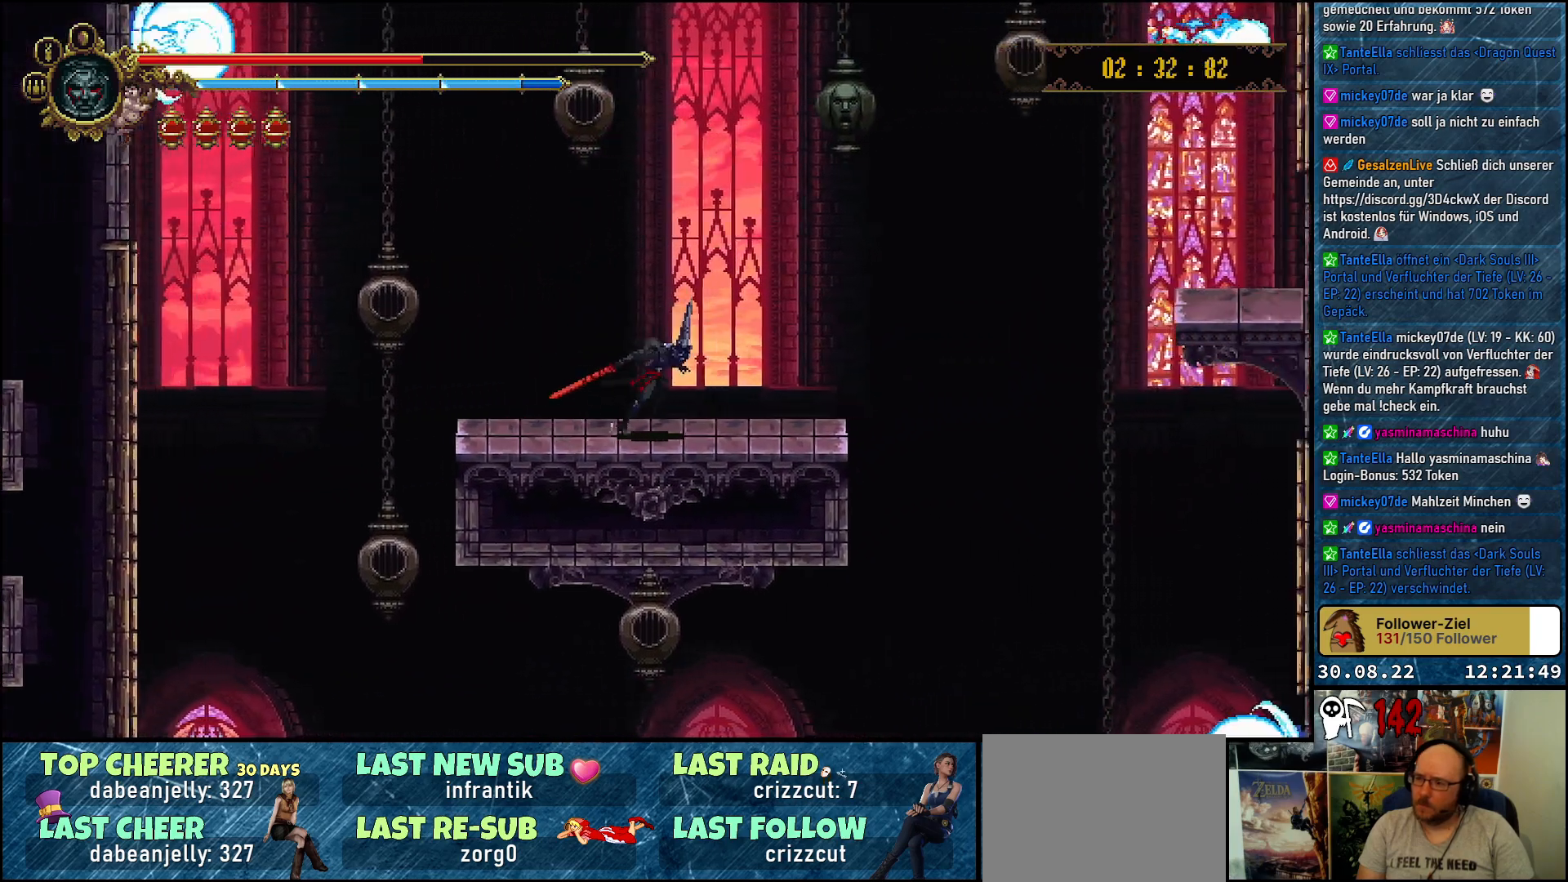
{"buttons": ["A", "DPAD_RIGHT"], "left_stick": "center", "right_stick": "center", "events": [[117, "R2", "down"], [267, "R2", "up"], [333, "A", "down"]]}
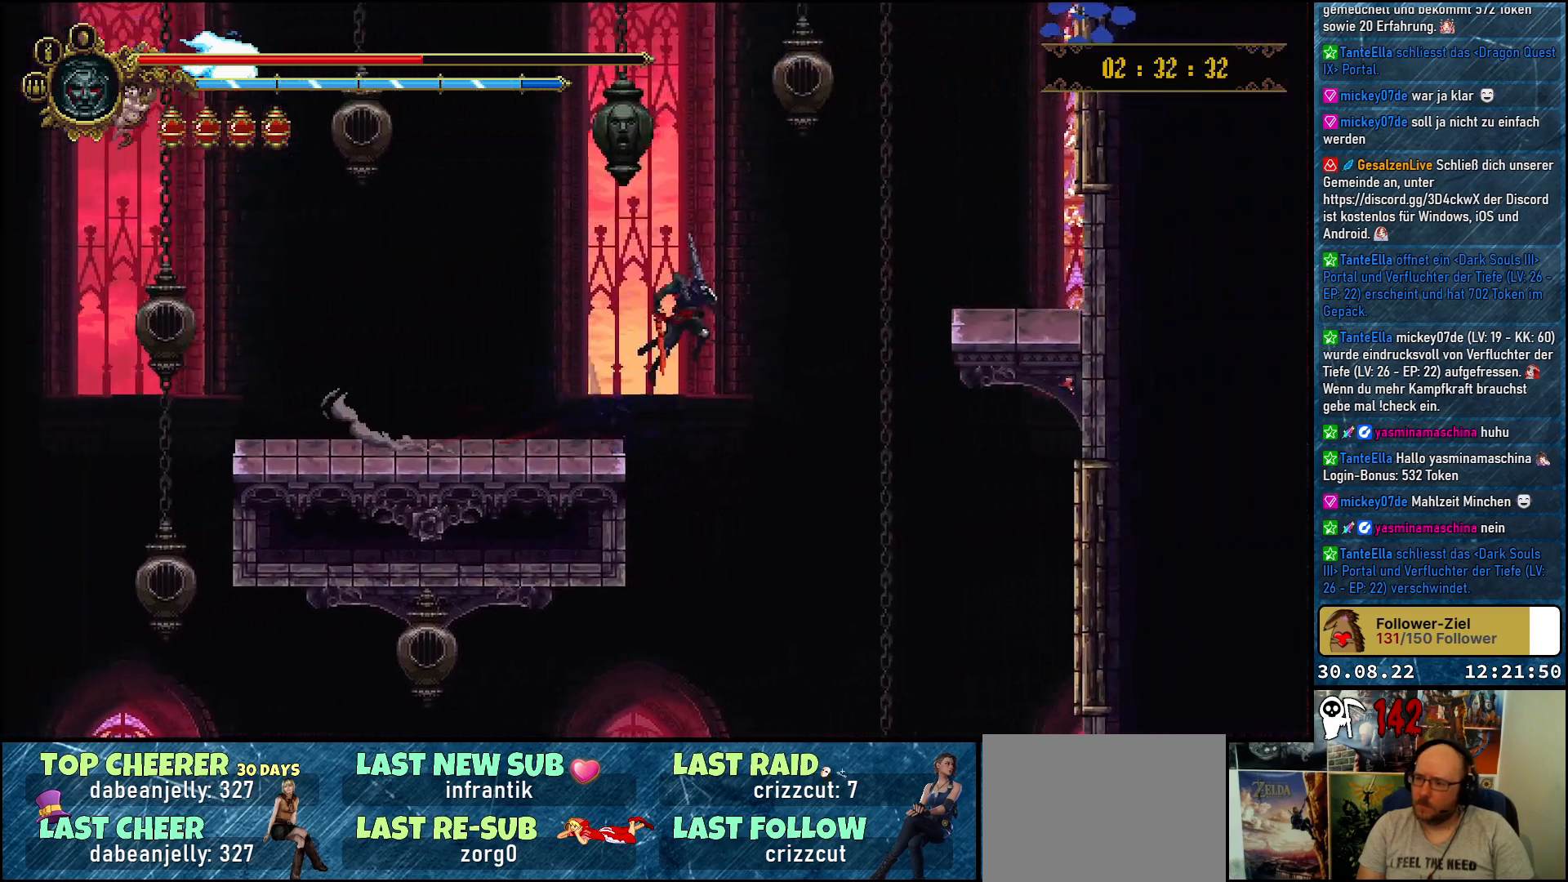
{"buttons": ["A", "DPAD_RIGHT"], "left_stick": "center", "right_stick": "center", "events": []}
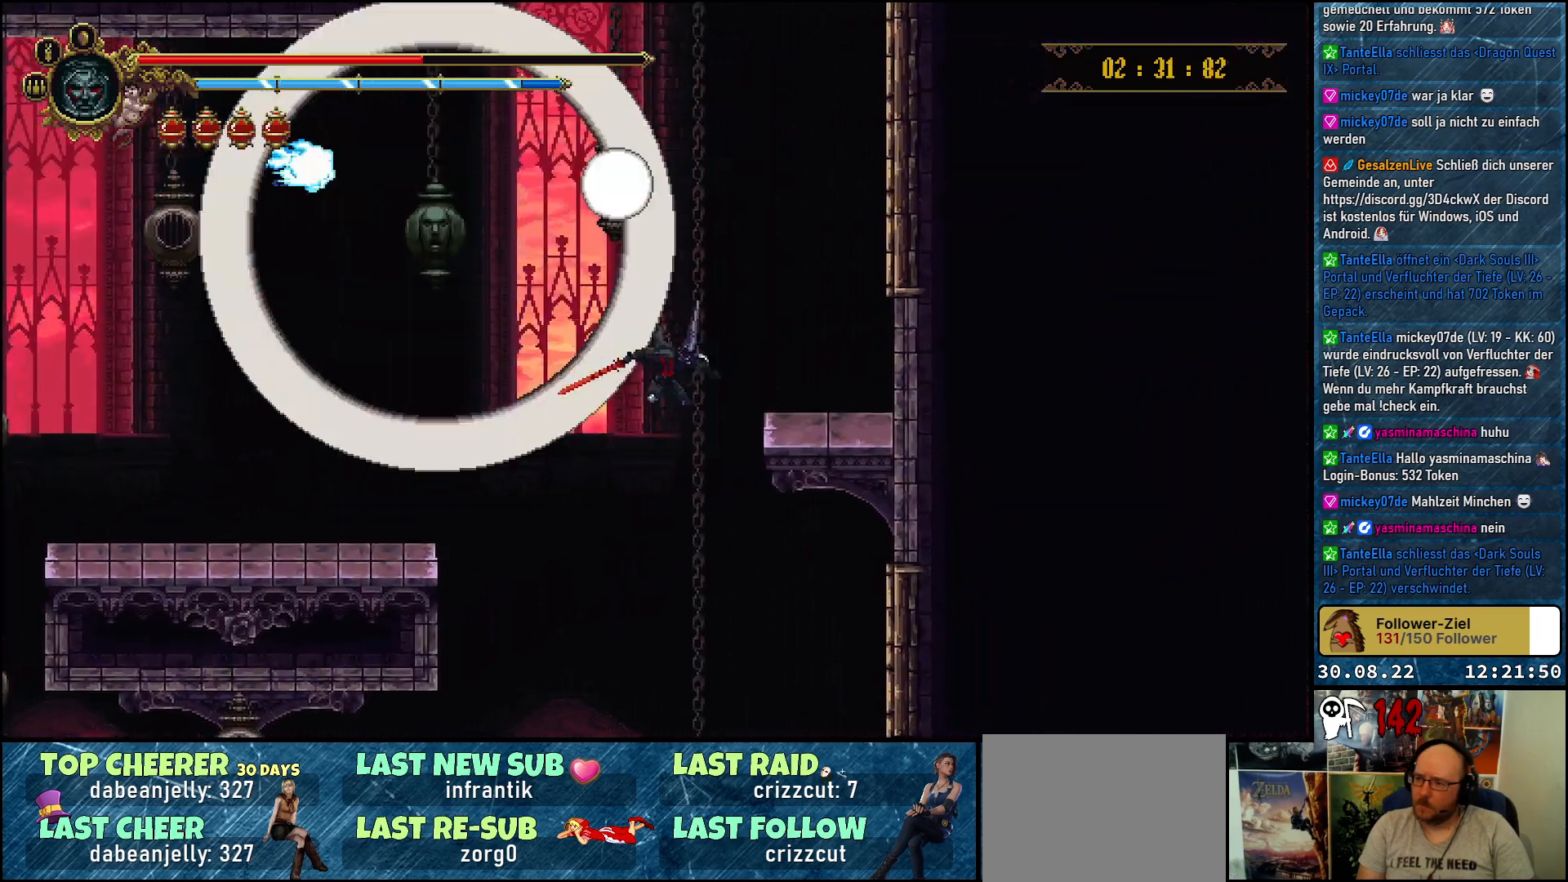
{"buttons": ["A", "DPAD_UP", "DPAD_RIGHT"], "left_stick": "center", "right_stick": "center", "events": [[100, "DPAD_UP", "down"], [150, "A", "up"], [217, "A", "down"], [350, "A", "up"], [400, "A", "down"]]}
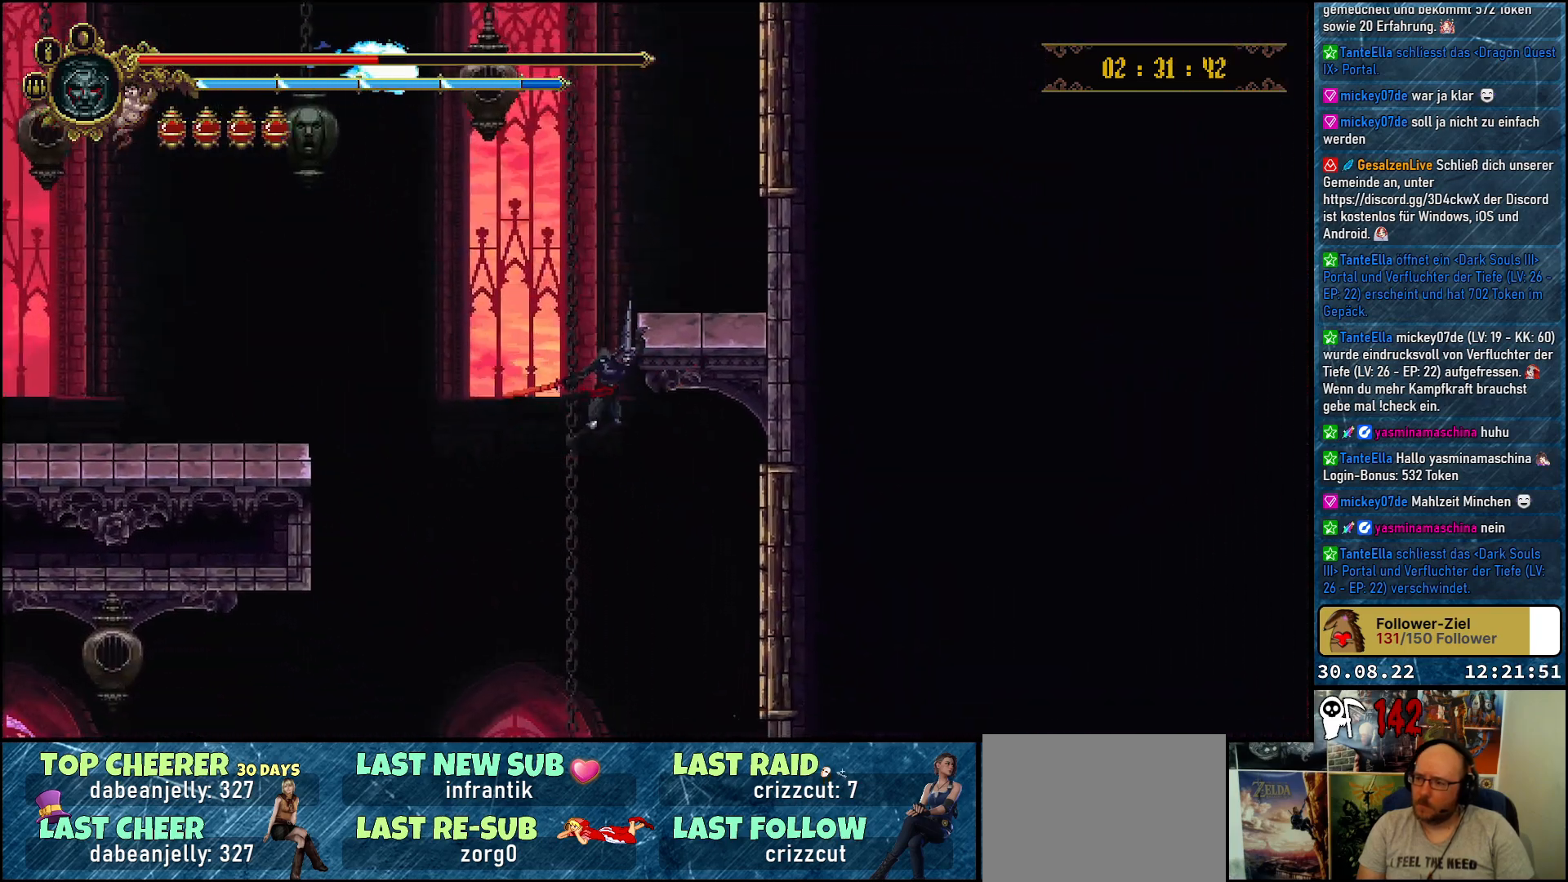
{"buttons": ["DPAD_RIGHT"], "left_stick": "center", "right_stick": "center", "events": [[33, "A", "up"], [83, "A", "down"], [167, "A", "up"], [367, "DPAD_UP", "up"]]}
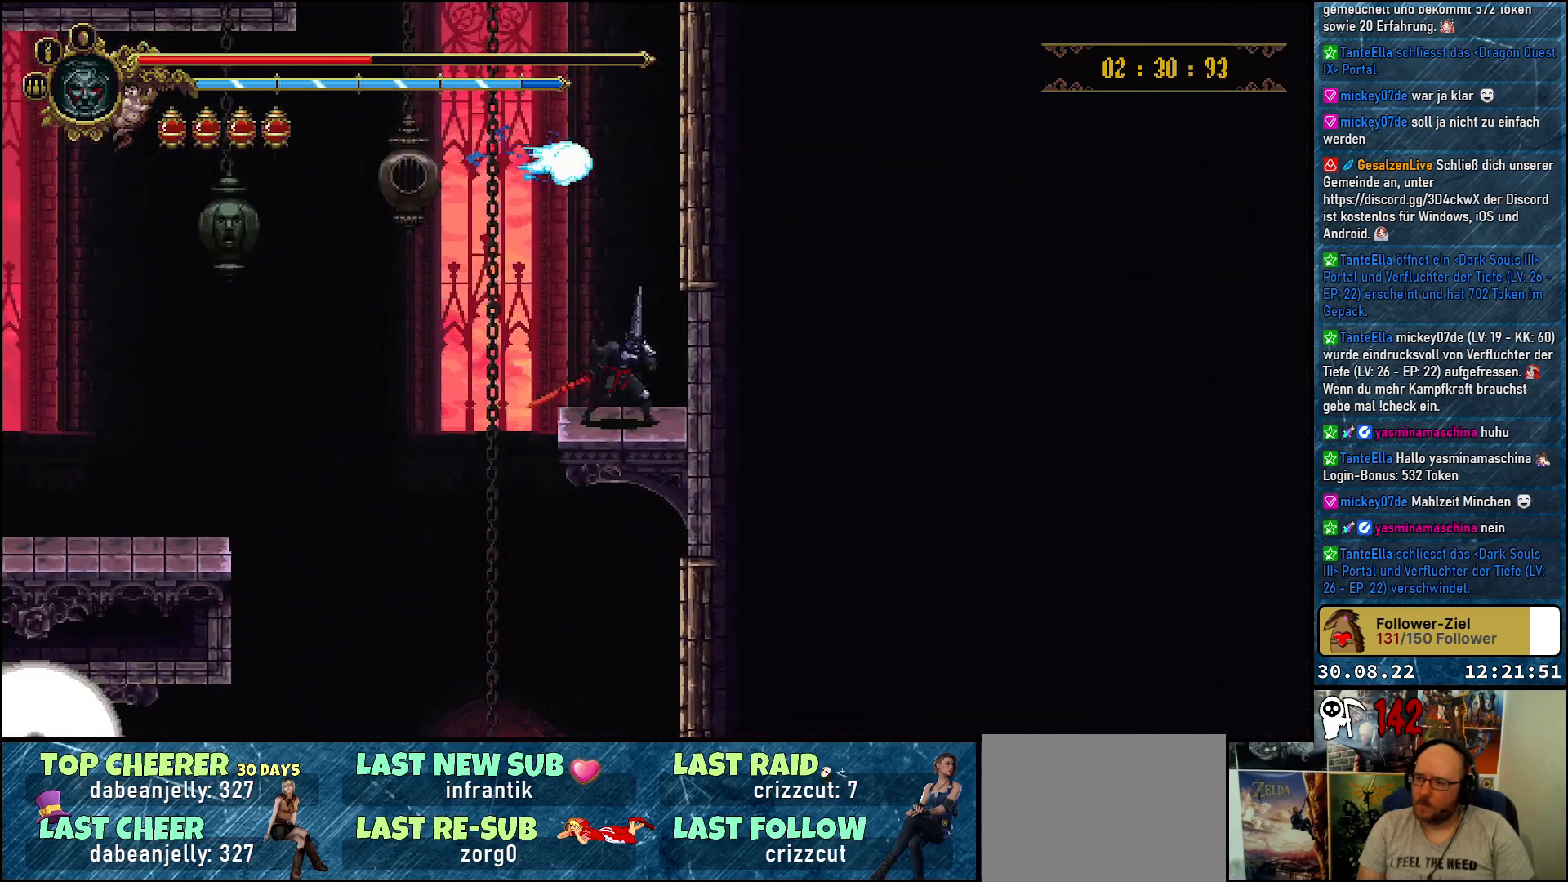
{"buttons": ["X", "DPAD_RIGHT"], "left_stick": "center", "right_stick": "center", "events": [[67, "A", "down"], [367, "X", "down"], [500, "A", "up"]]}
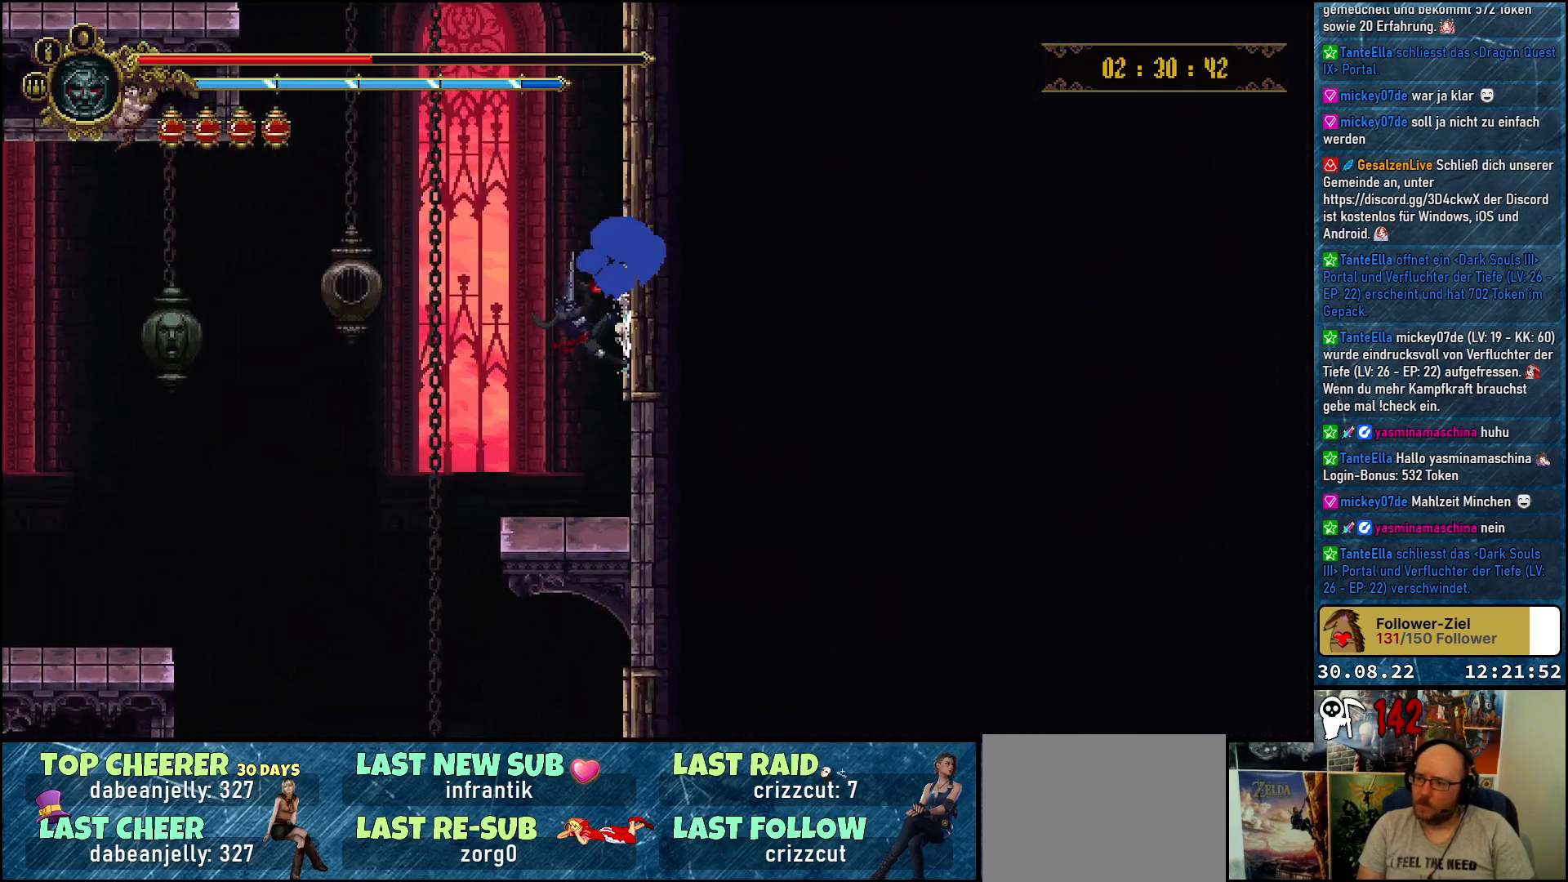
{"buttons": ["A", "X", "DPAD_RIGHT"], "left_stick": "center", "right_stick": "center", "events": [[33, "X", "up"], [150, "A", "down"], [500, "X", "down"]]}
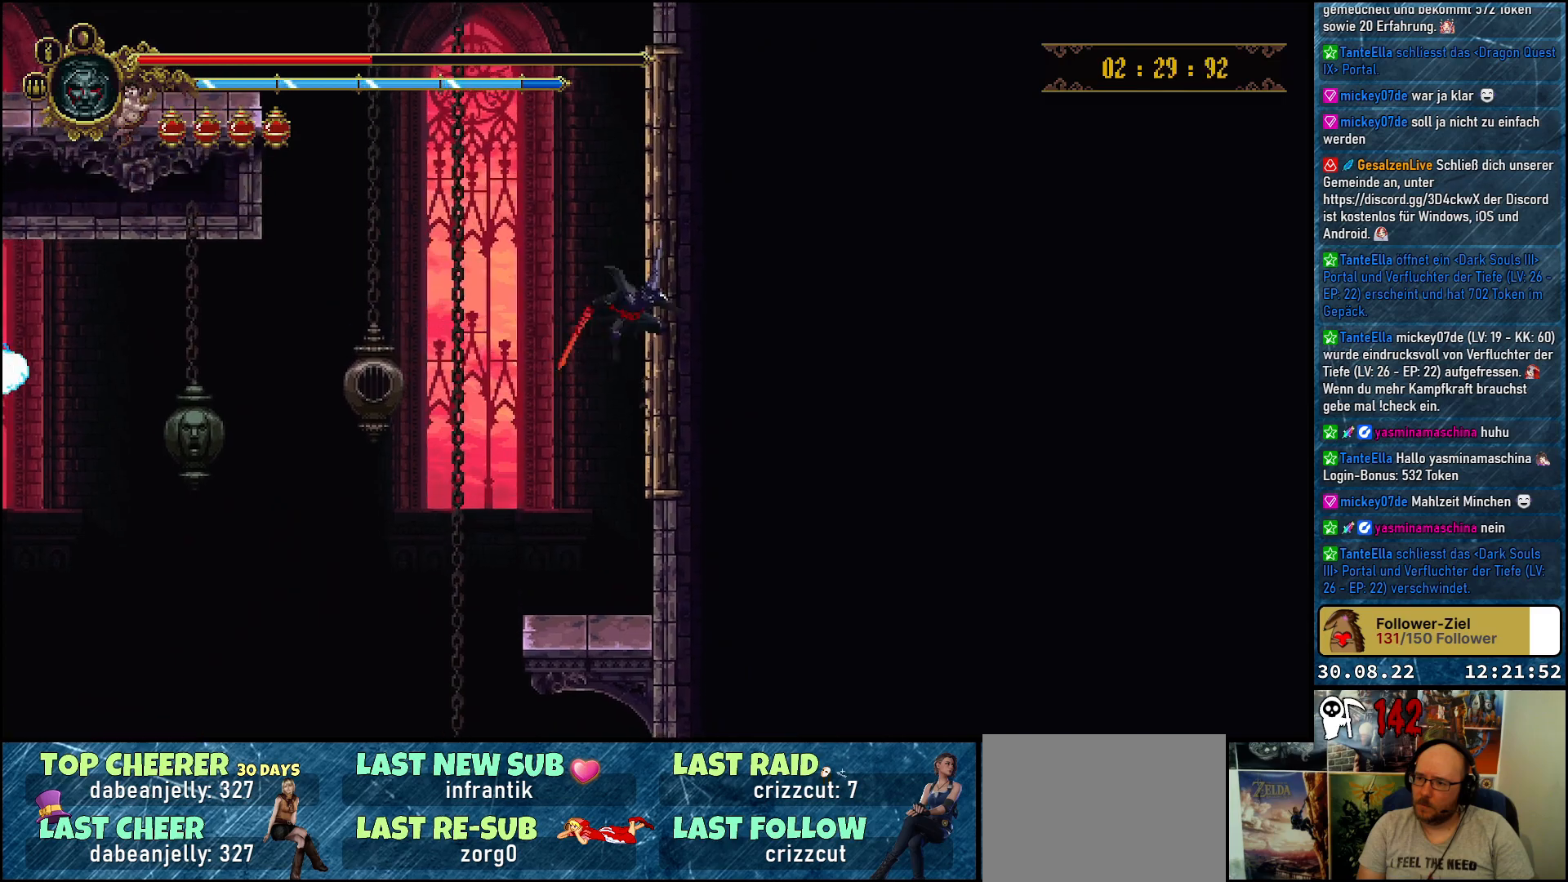
{"buttons": ["A", "DPAD_RIGHT"], "left_stick": "center", "right_stick": "center", "events": [[150, "X", "up"], [167, "A", "up"], [267, "A", "down"]]}
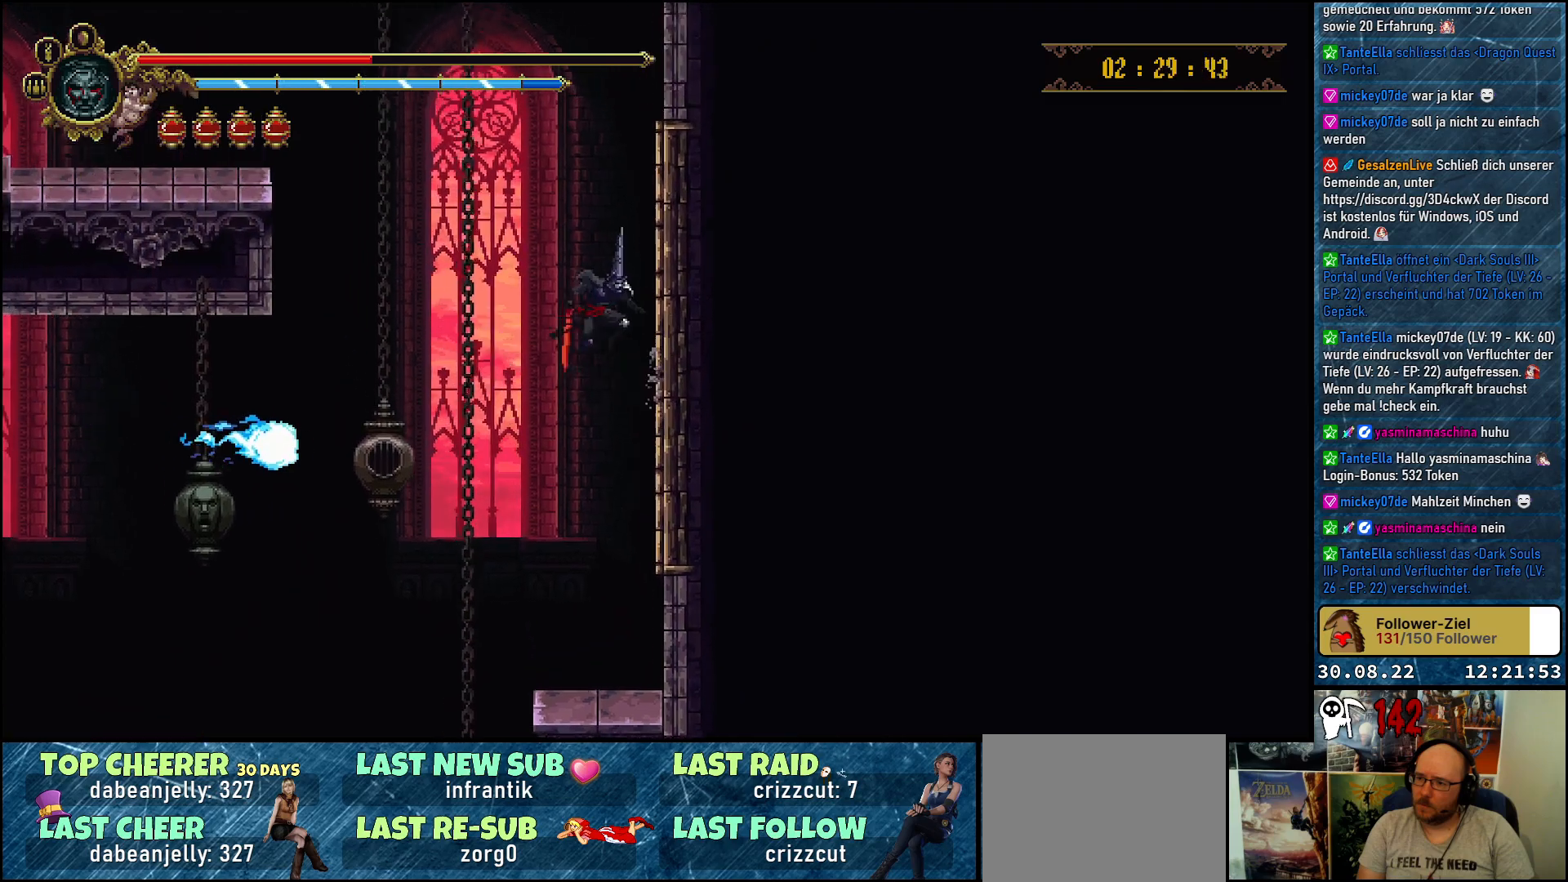
{"buttons": ["A", "DPAD_RIGHT"], "left_stick": "center", "right_stick": "center", "events": [[50, "X", "down"], [233, "X", "up"], [267, "A", "up"], [350, "A", "down"]]}
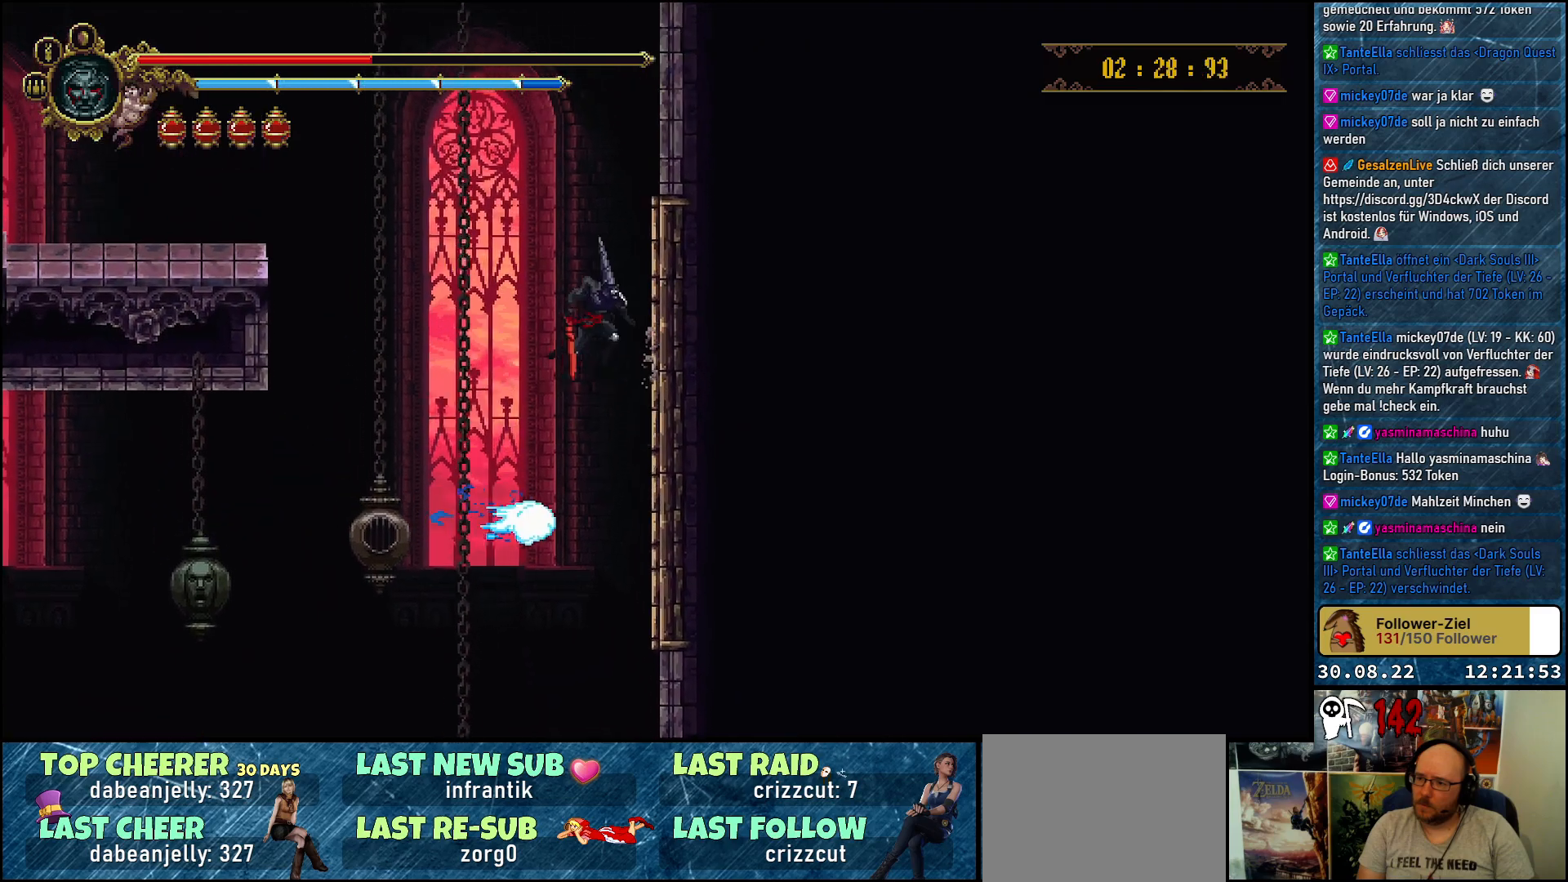
{"buttons": ["A", "DPAD_UP", "DPAD_LEFT"], "left_stick": "center", "right_stick": "center", "events": [[200, "X", "down"], [317, "DPAD_RIGHT", "up"], [350, "X", "up"], [367, "DPAD_LEFT", "down"], [383, "A", "up"], [433, "DPAD_UP", "down"], [467, "A", "down"]]}
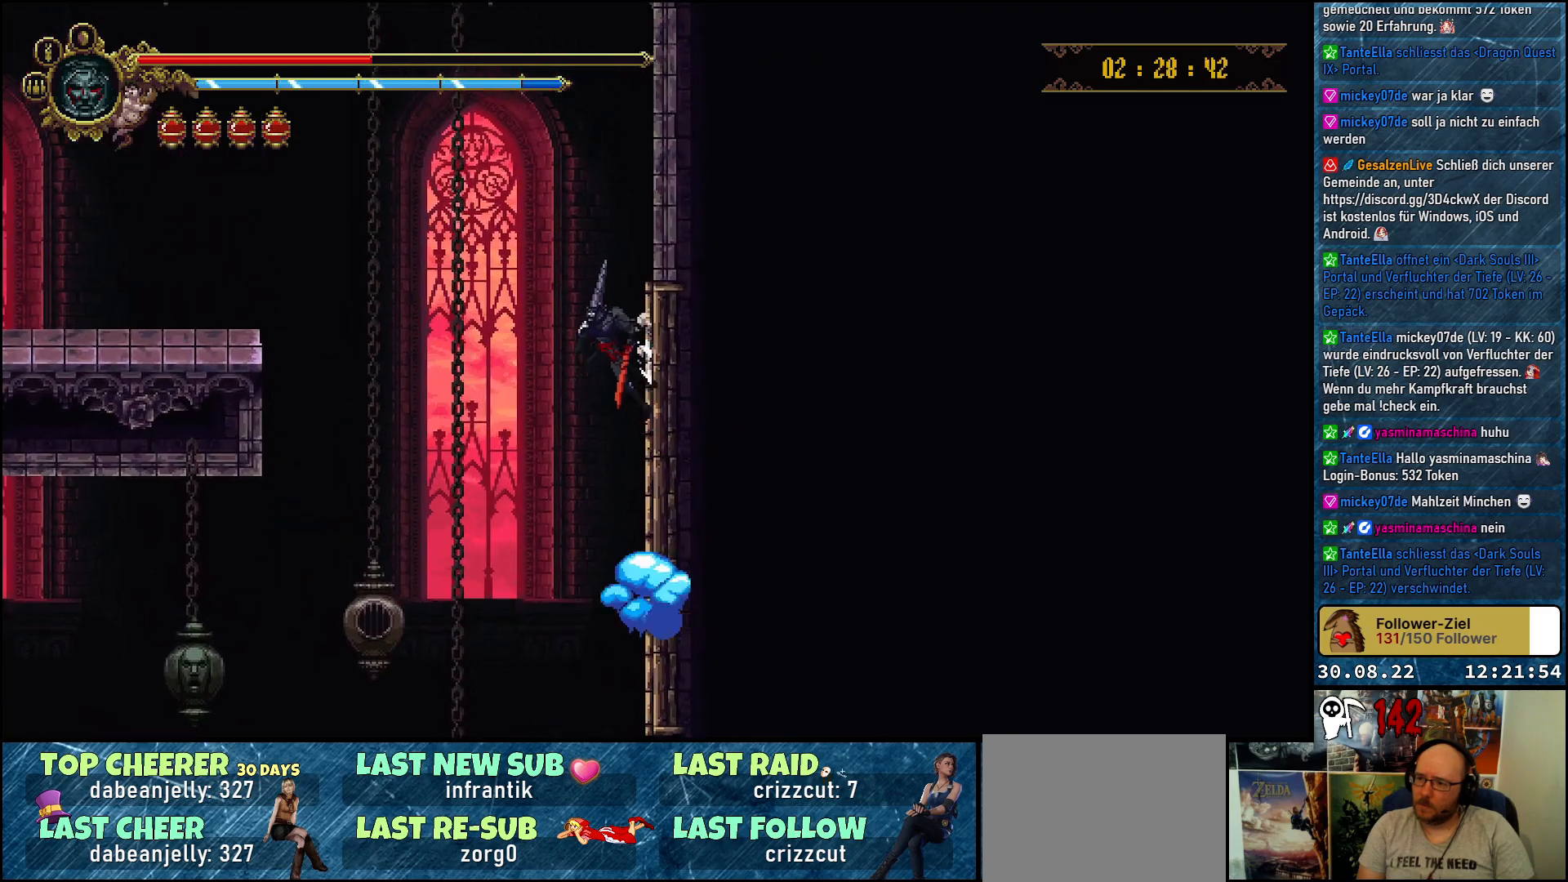
{"buttons": ["A", "DPAD_UP", "DPAD_LEFT"], "left_stick": "center", "right_stick": "center", "events": []}
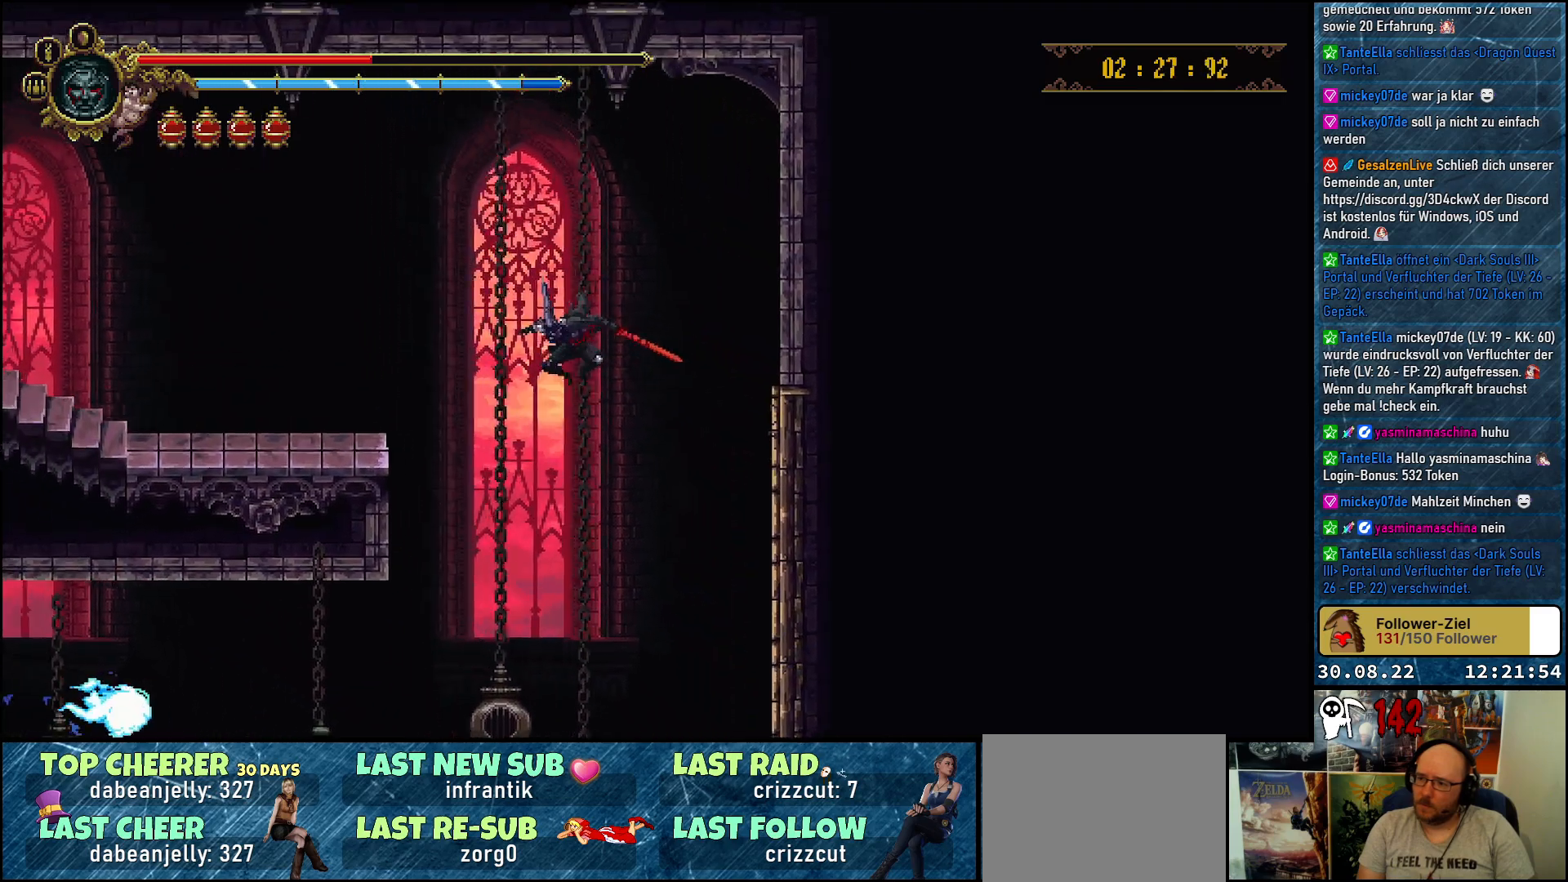
{"buttons": ["A", "DPAD_UP", "DPAD_LEFT"], "left_stick": "center", "right_stick": "center", "events": [[383, "A", "up"], [450, "A", "down"]]}
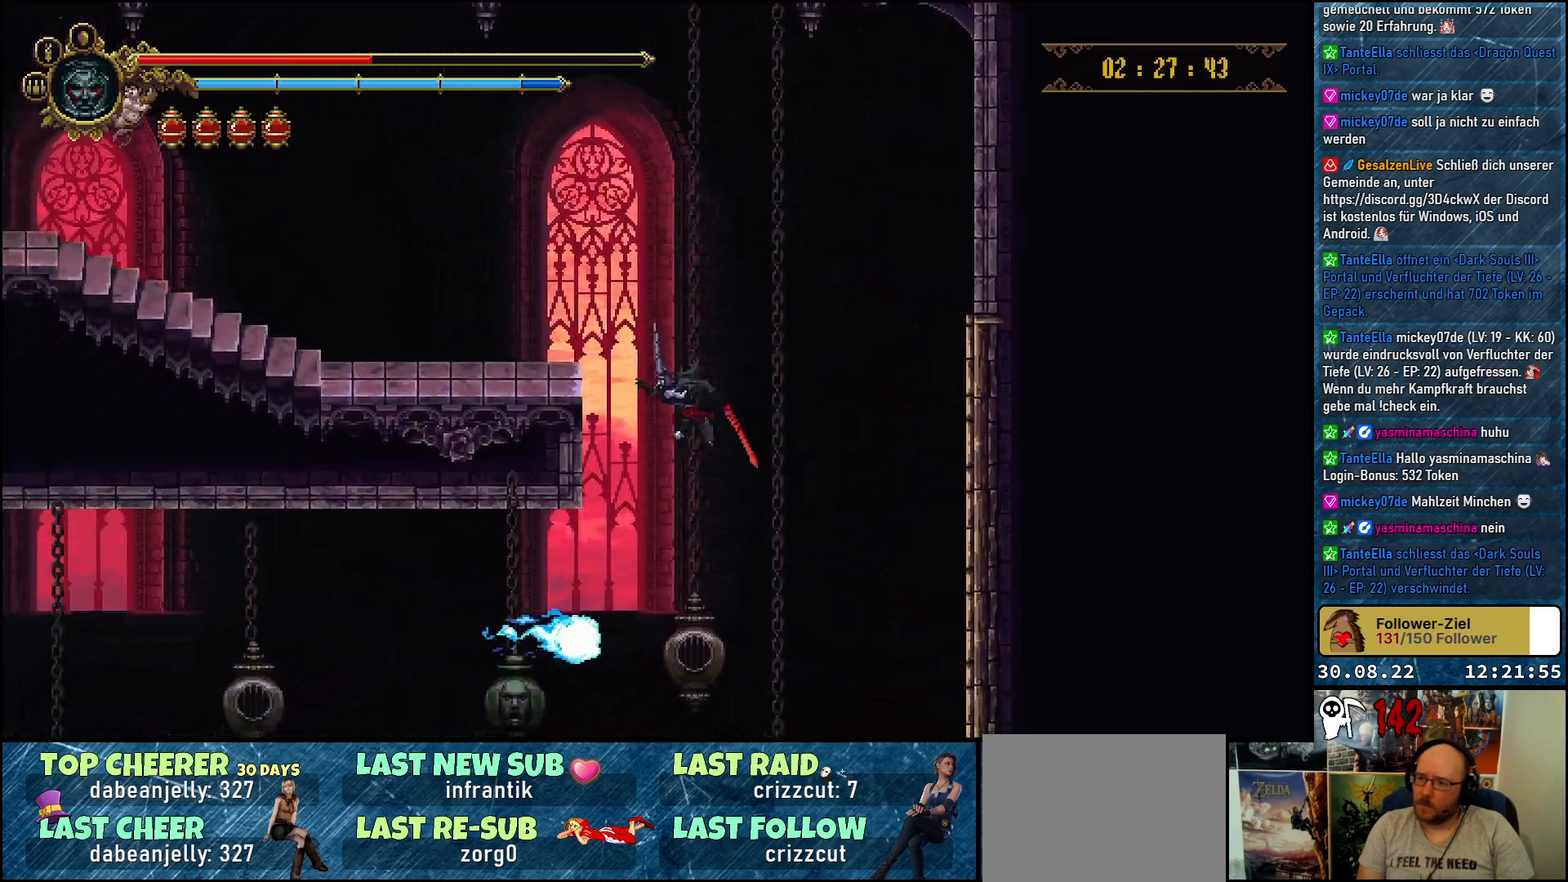
{"buttons": ["DPAD_LEFT"], "left_stick": "center", "right_stick": "center", "events": [[83, "A", "up"], [133, "A", "down"], [250, "A", "up"], [417, "DPAD_UP", "up"]]}
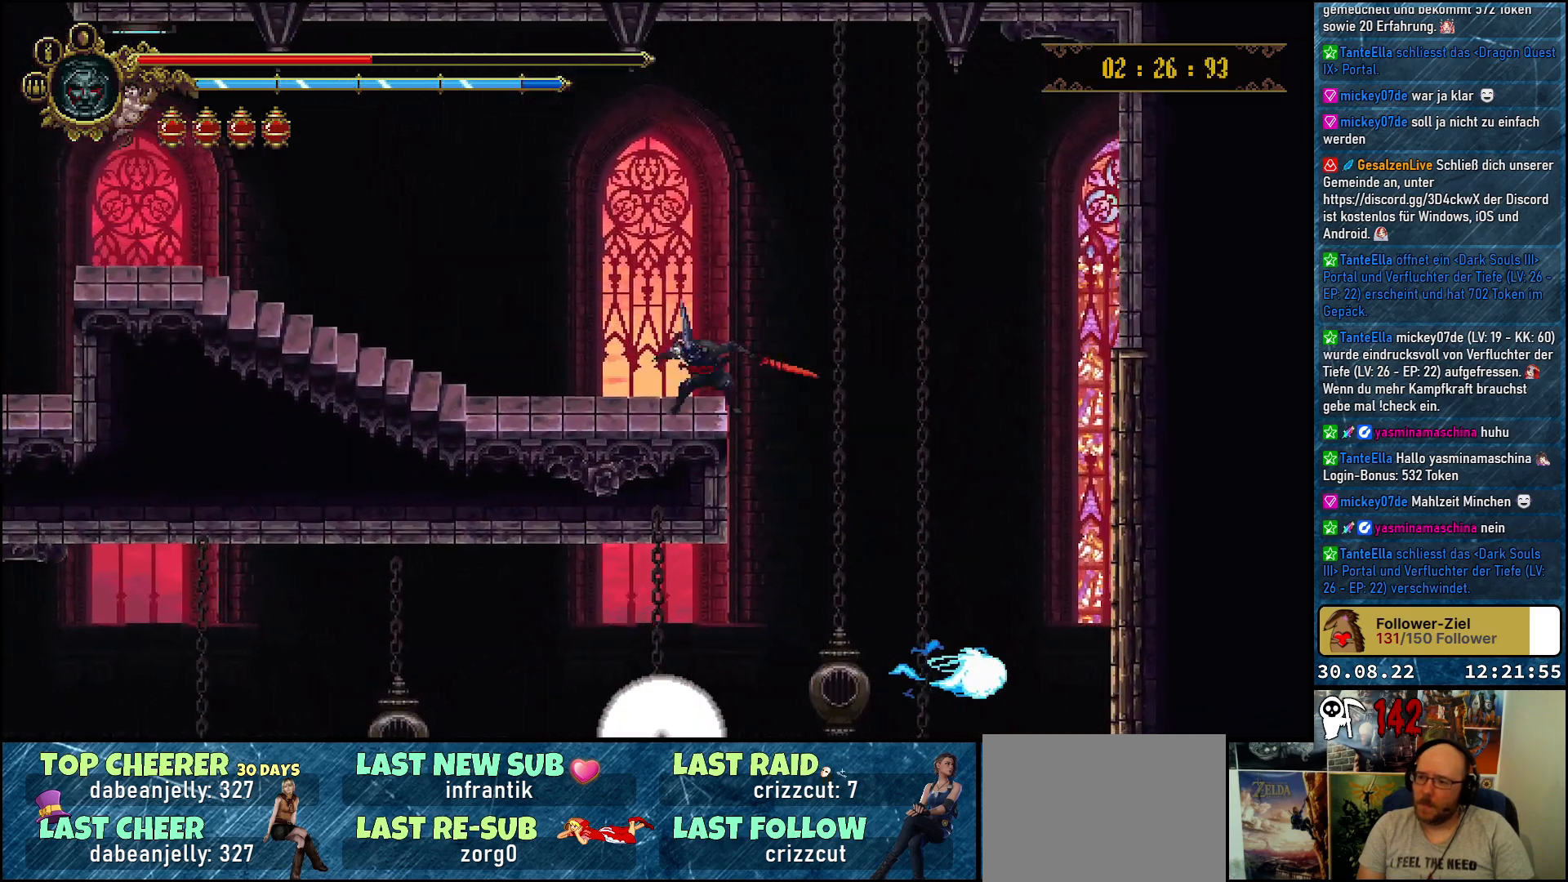
{"buttons": ["DPAD_LEFT"], "left_stick": "center", "right_stick": "center", "events": [[67, "R2", "down"], [267, "R2", "up"]]}
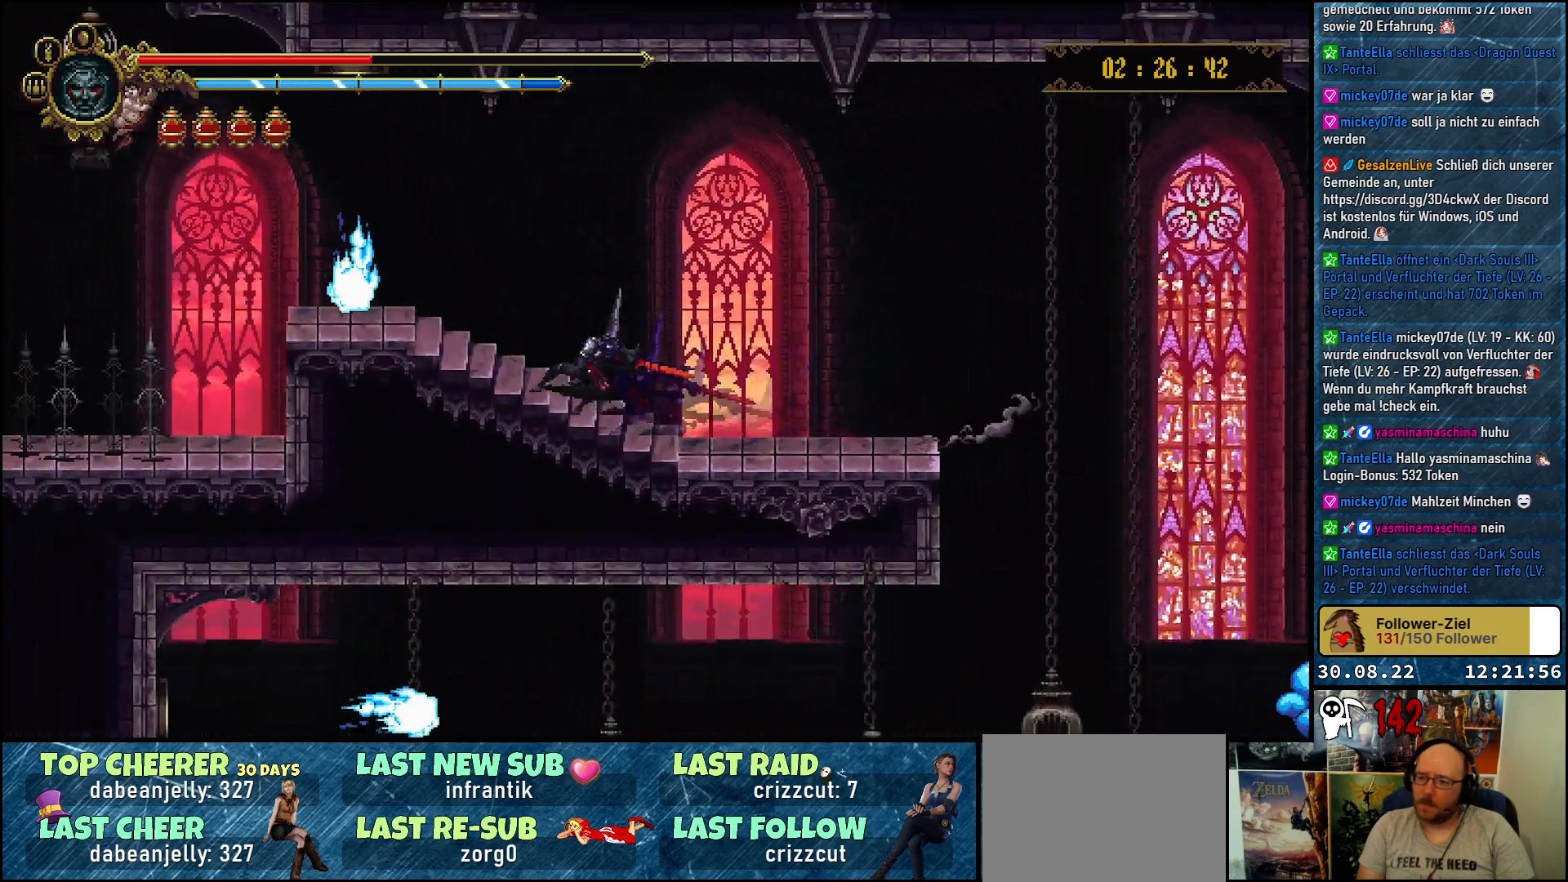
{"buttons": ["DPAD_LEFT"], "left_stick": "center", "right_stick": "center", "events": []}
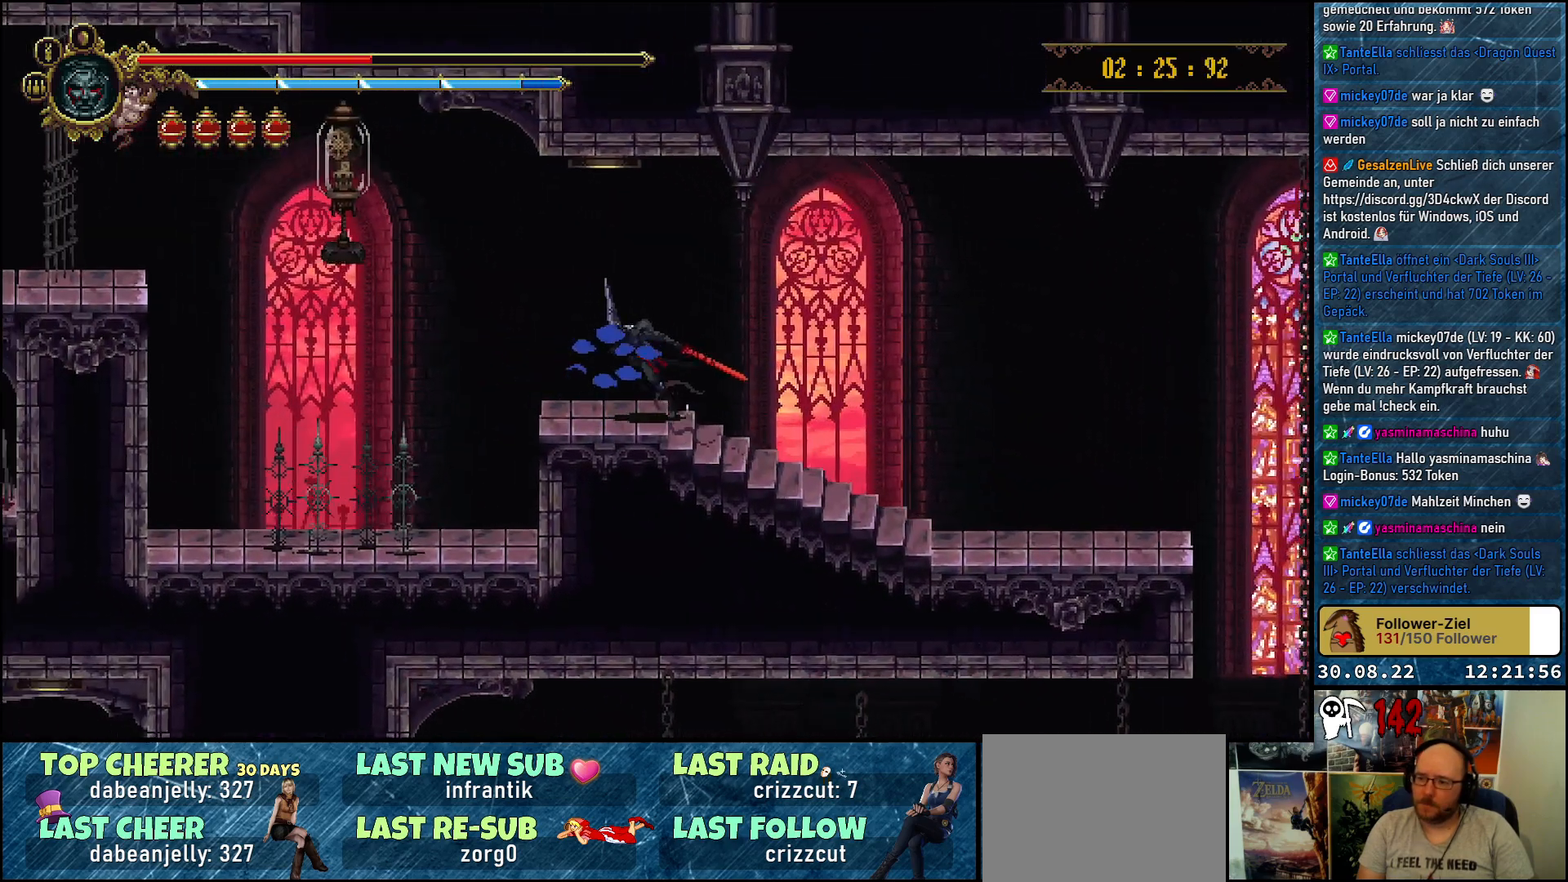
{"buttons": ["A", "DPAD_LEFT"], "left_stick": "center", "right_stick": "center", "events": [[300, "A", "down"]]}
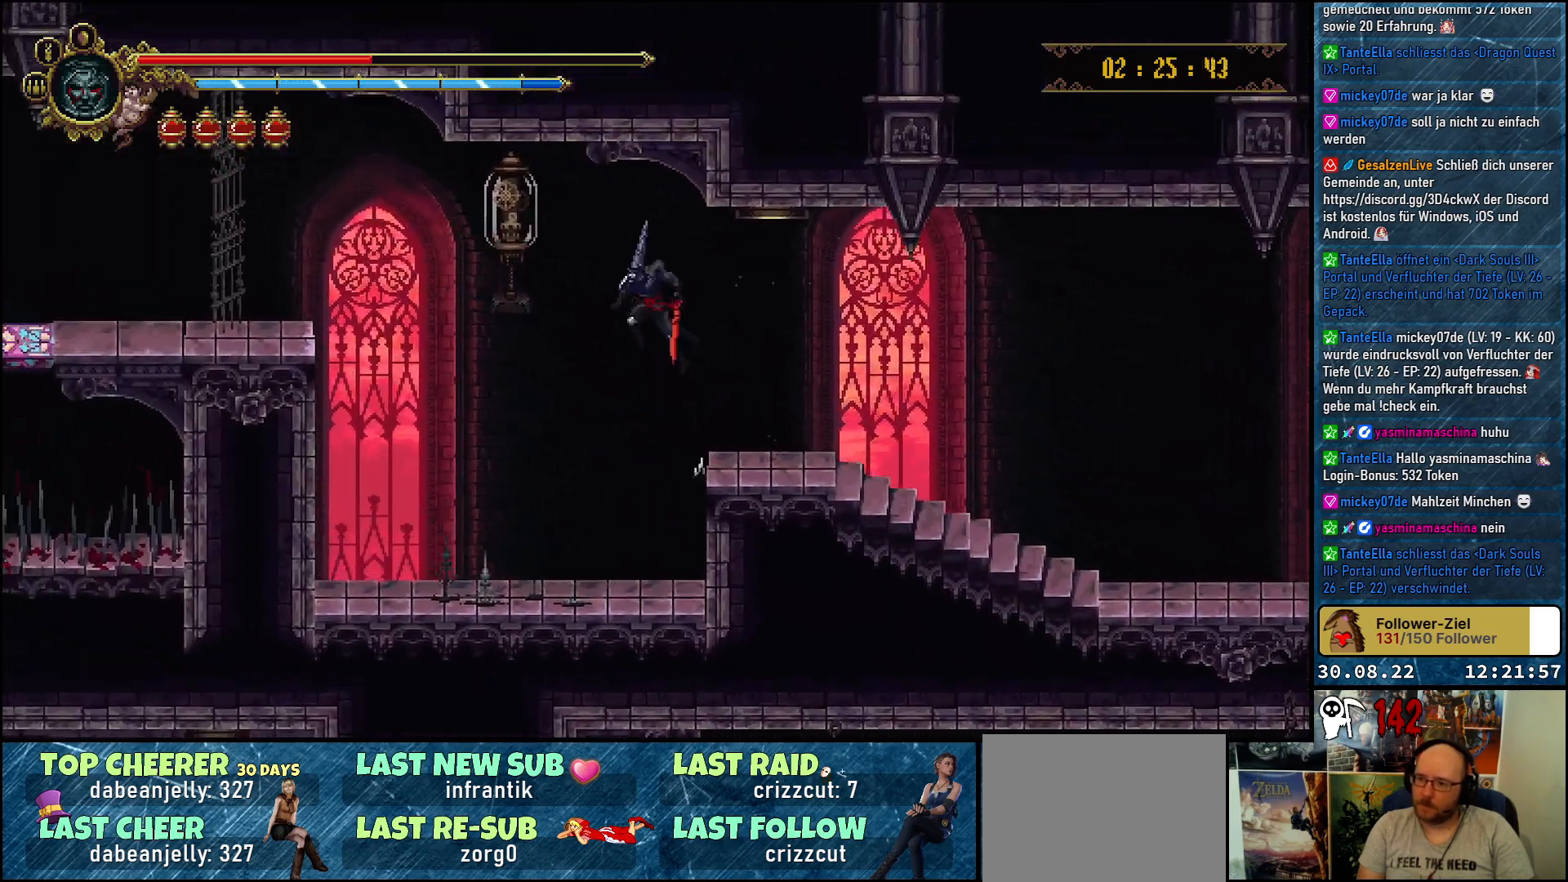
{"buttons": ["DPAD_UP", "DPAD_LEFT"], "left_stick": "center", "right_stick": "center", "events": [[167, "DPAD_UP", "down"], [233, "X", "down"], [317, "A", "up"], [383, "X", "up"]]}
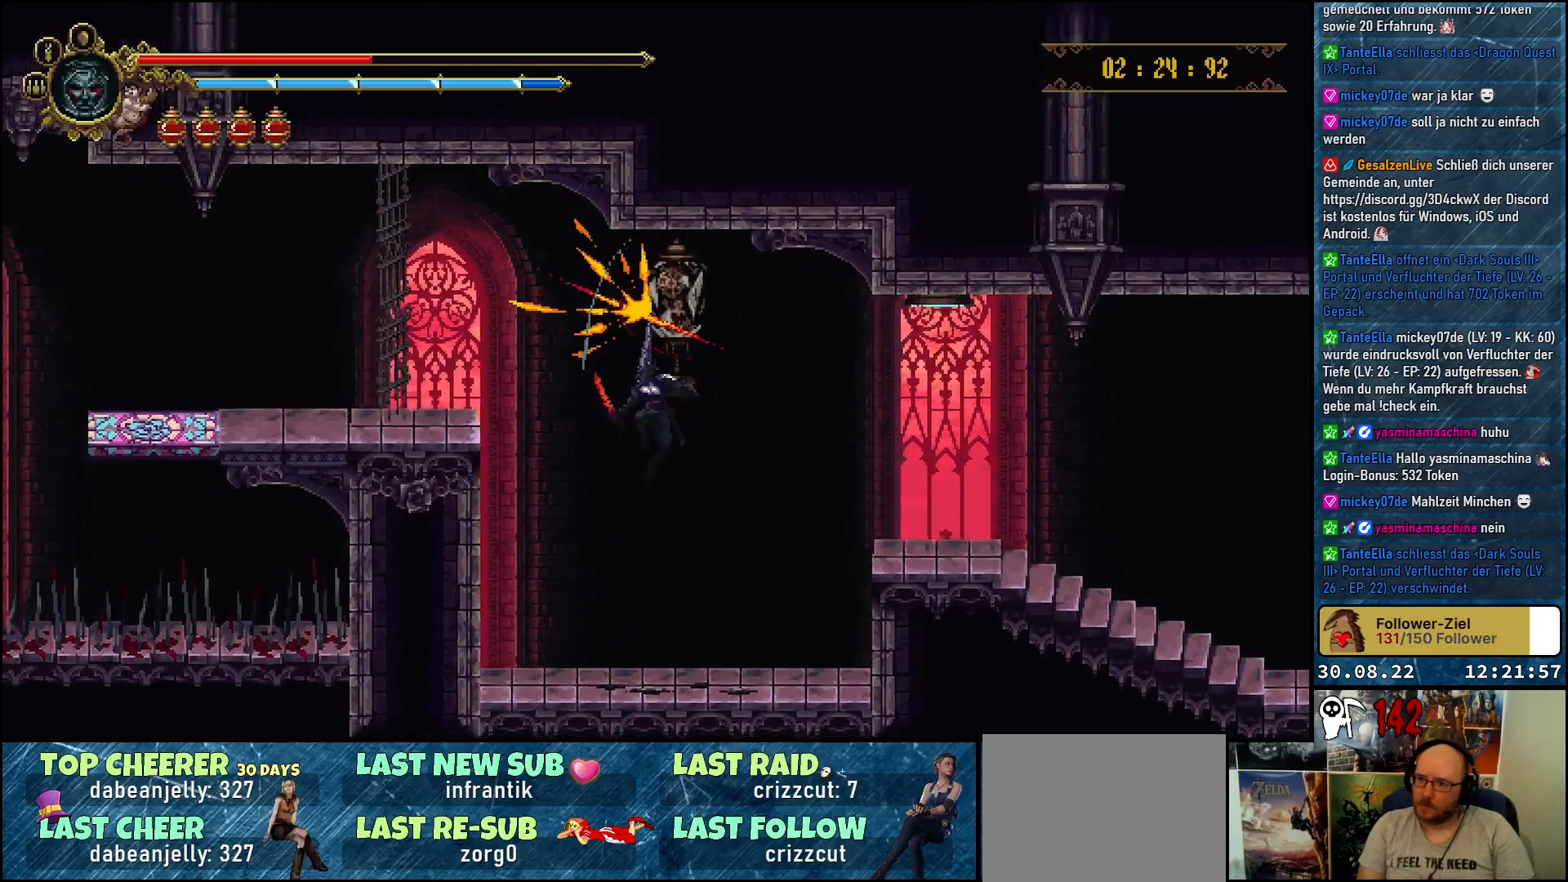
{"buttons": ["A", "DPAD_UP", "DPAD_LEFT"], "left_stick": "center", "right_stick": "center", "events": [[433, "A", "down"]]}